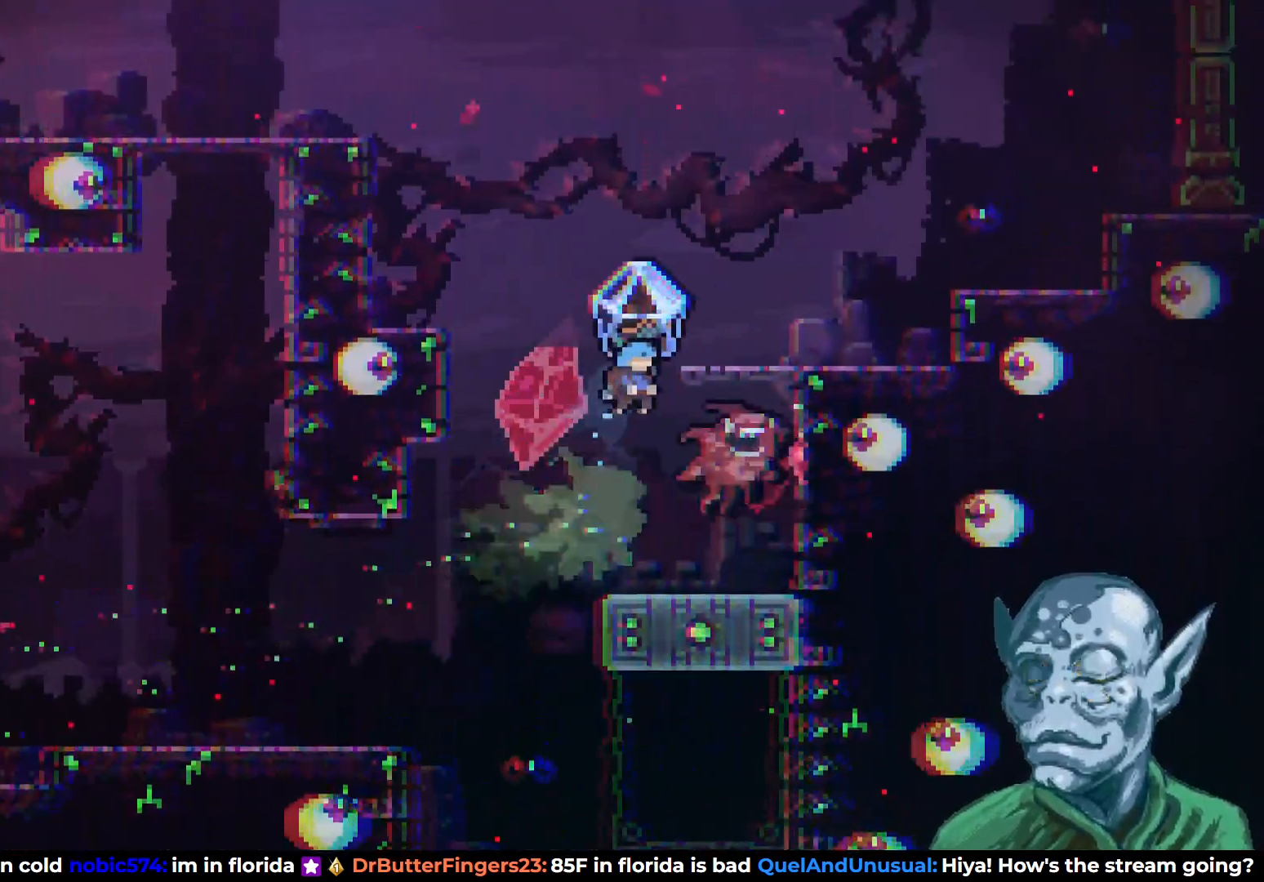
Gameplay with a controller (PlayStation layout); each line is a JSON object with the inputs held at the frame after it. "events" lists button and stick changes between this image and that frame as [ms after this image, input, new state], when the widget could be followed in between.
{"buttons": ["R2"], "left_stick": "center", "right_stick": "center", "events": []}
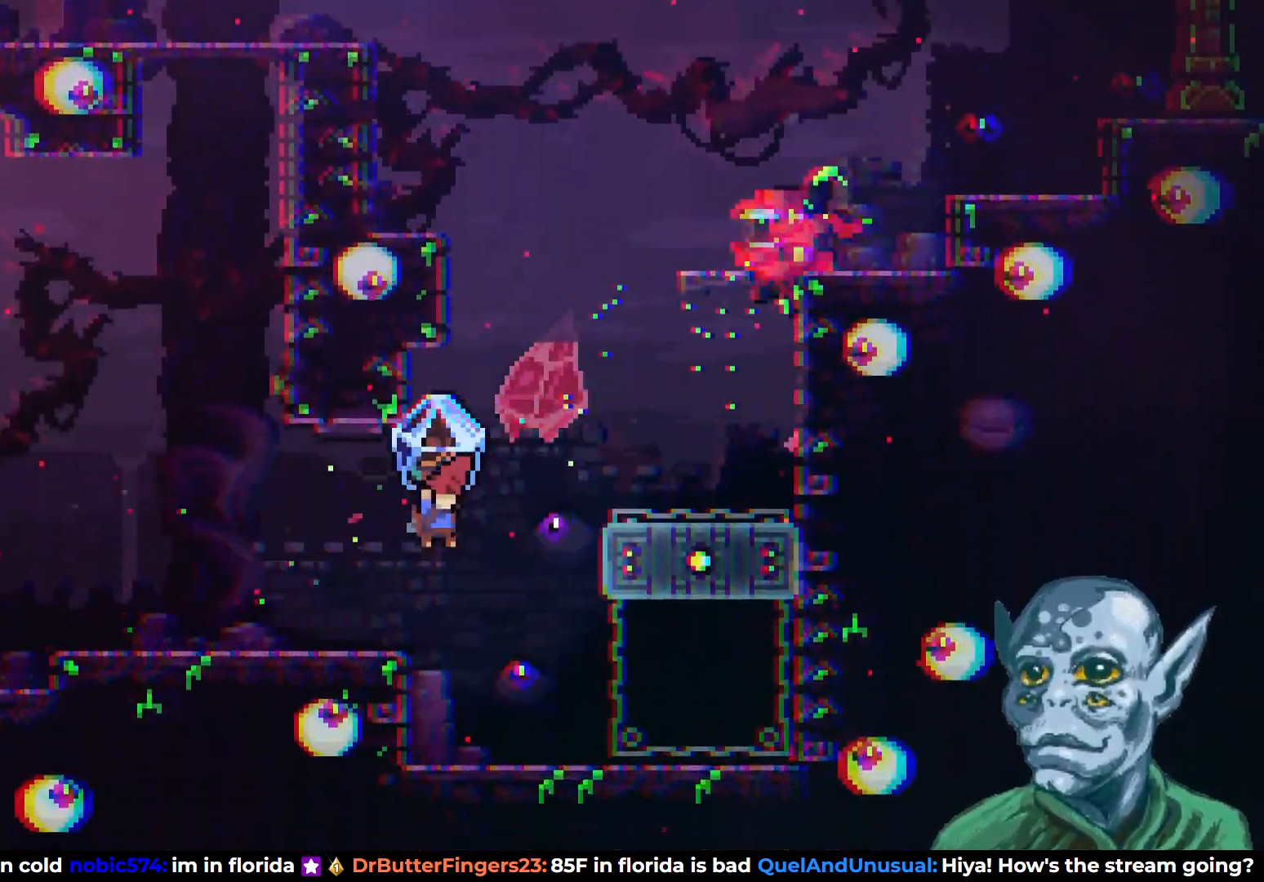
{"buttons": ["R2", "DPAD_LEFT"], "left_stick": "center", "right_stick": "center", "events": [[183, "DPAD_LEFT", "down"], [300, "DPAD_LEFT", "up"], [417, "DPAD_LEFT", "down"]]}
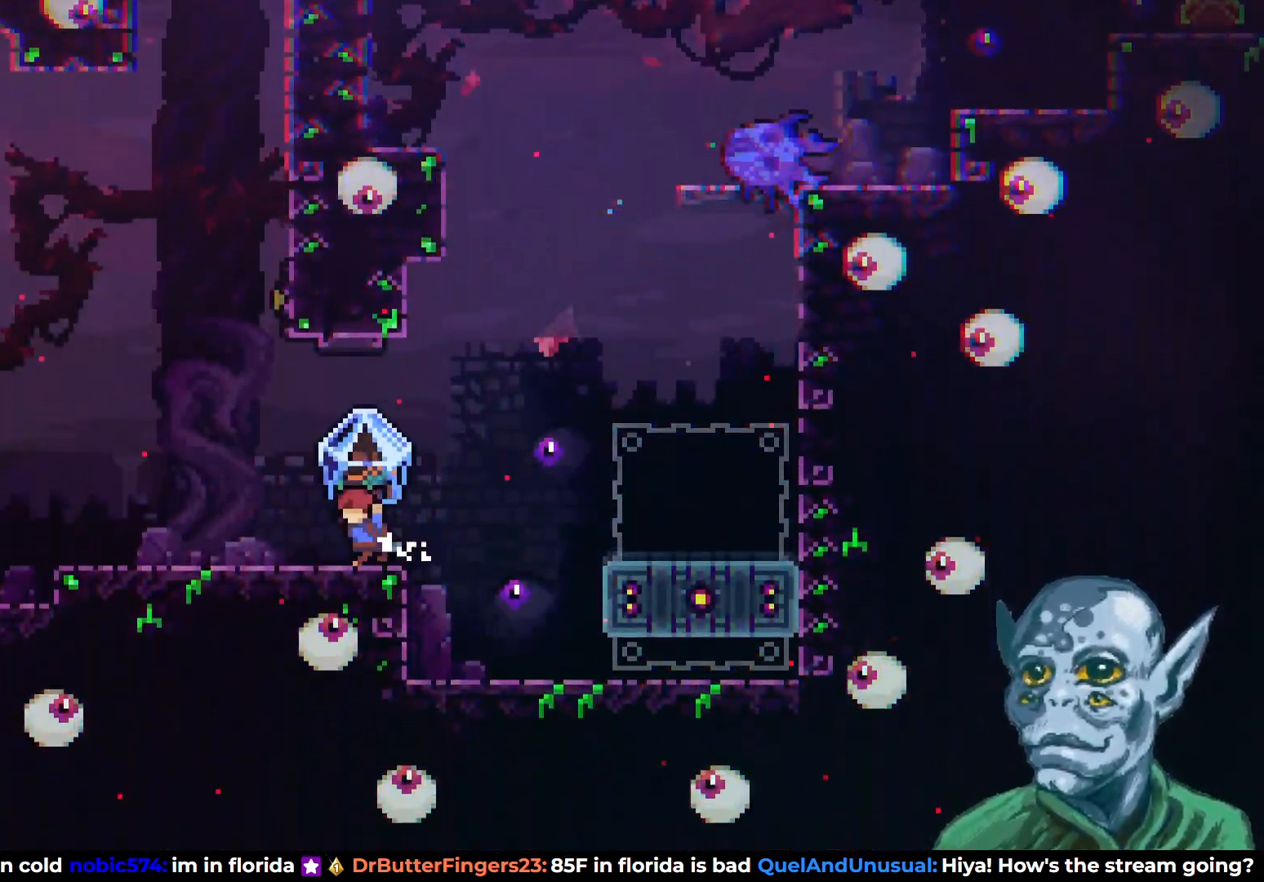
{"buttons": ["DPAD_LEFT"], "left_stick": "center", "right_stick": "center", "events": [[33, "DPAD_LEFT", "up"], [67, "DPAD_RIGHT", "down"], [167, "R2", "up"], [217, "DPAD_RIGHT", "up"], [417, "DPAD_LEFT", "down"]]}
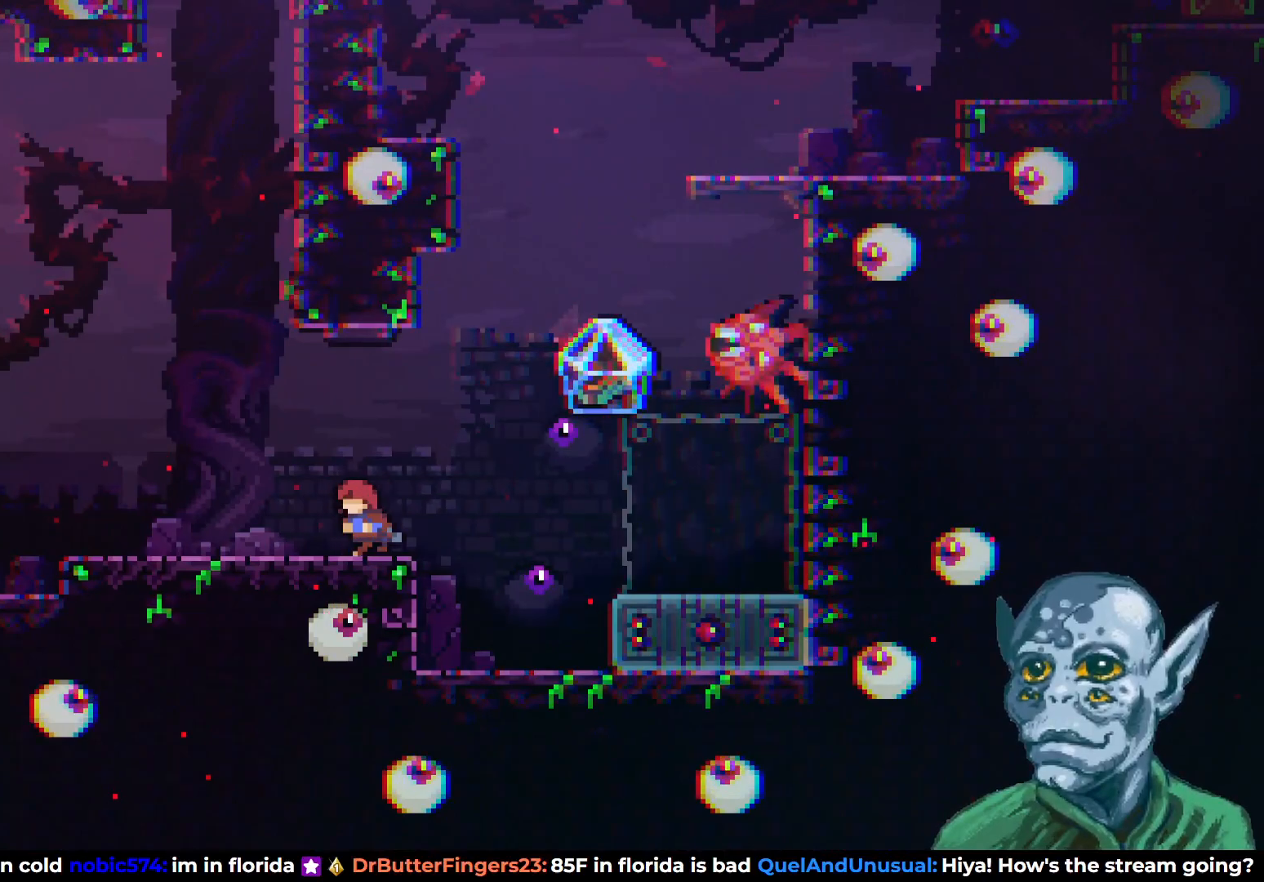
{"buttons": [], "left_stick": "center", "right_stick": "center", "events": [[83, "DPAD_LEFT", "up"]]}
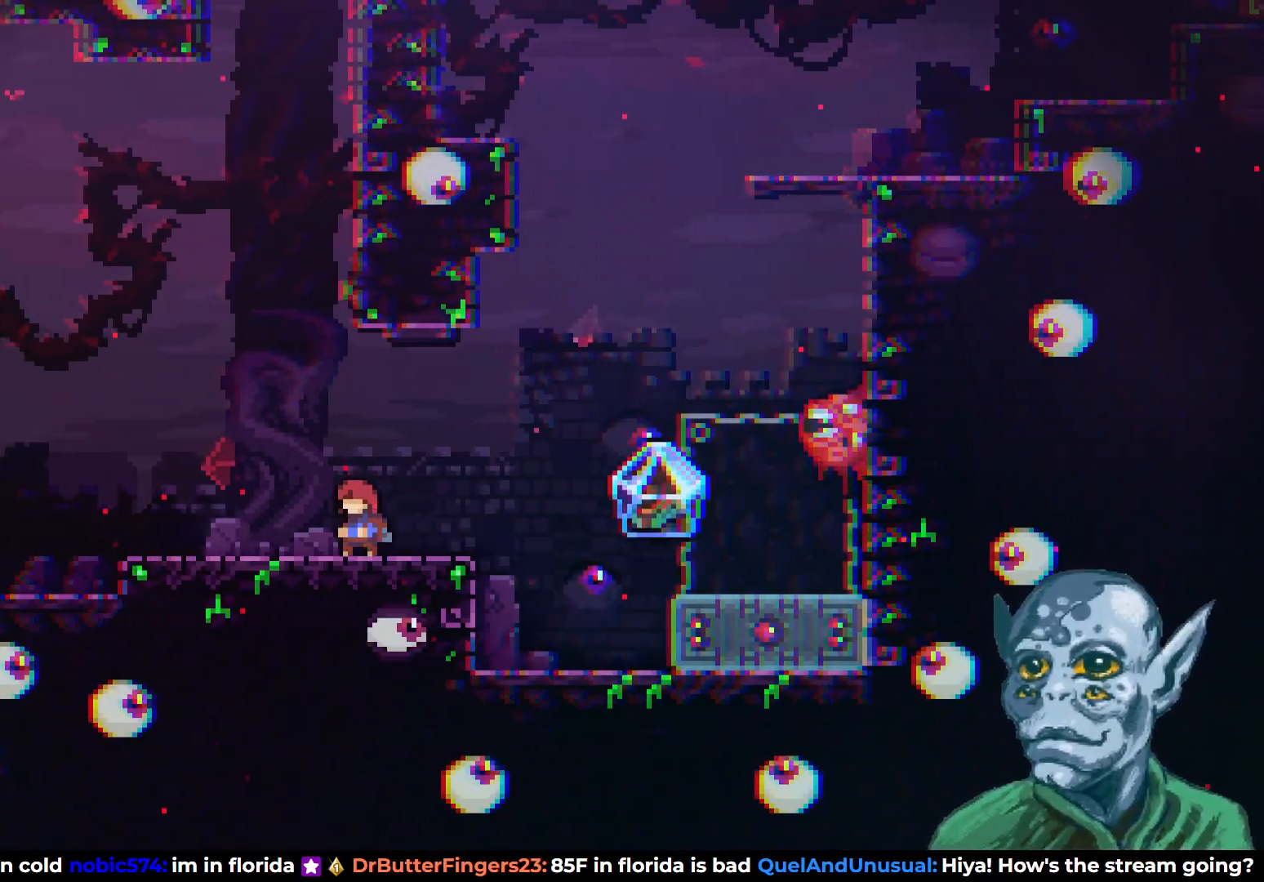
{"buttons": ["DPAD_LEFT"], "left_stick": "center", "right_stick": "center", "events": [[417, "DPAD_LEFT", "down"]]}
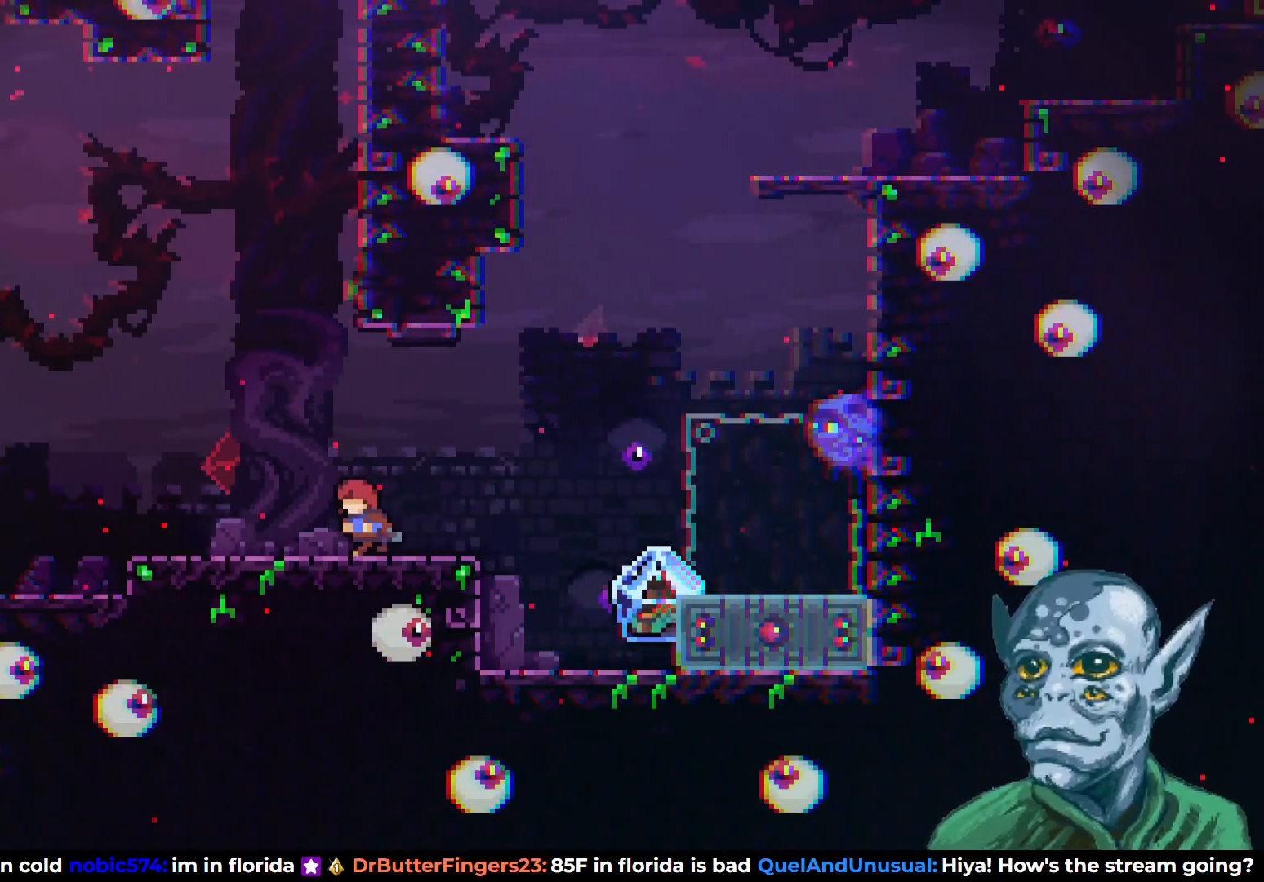
{"buttons": [], "left_stick": "center", "right_stick": "center", "events": [[17, "DPAD_LEFT", "up"]]}
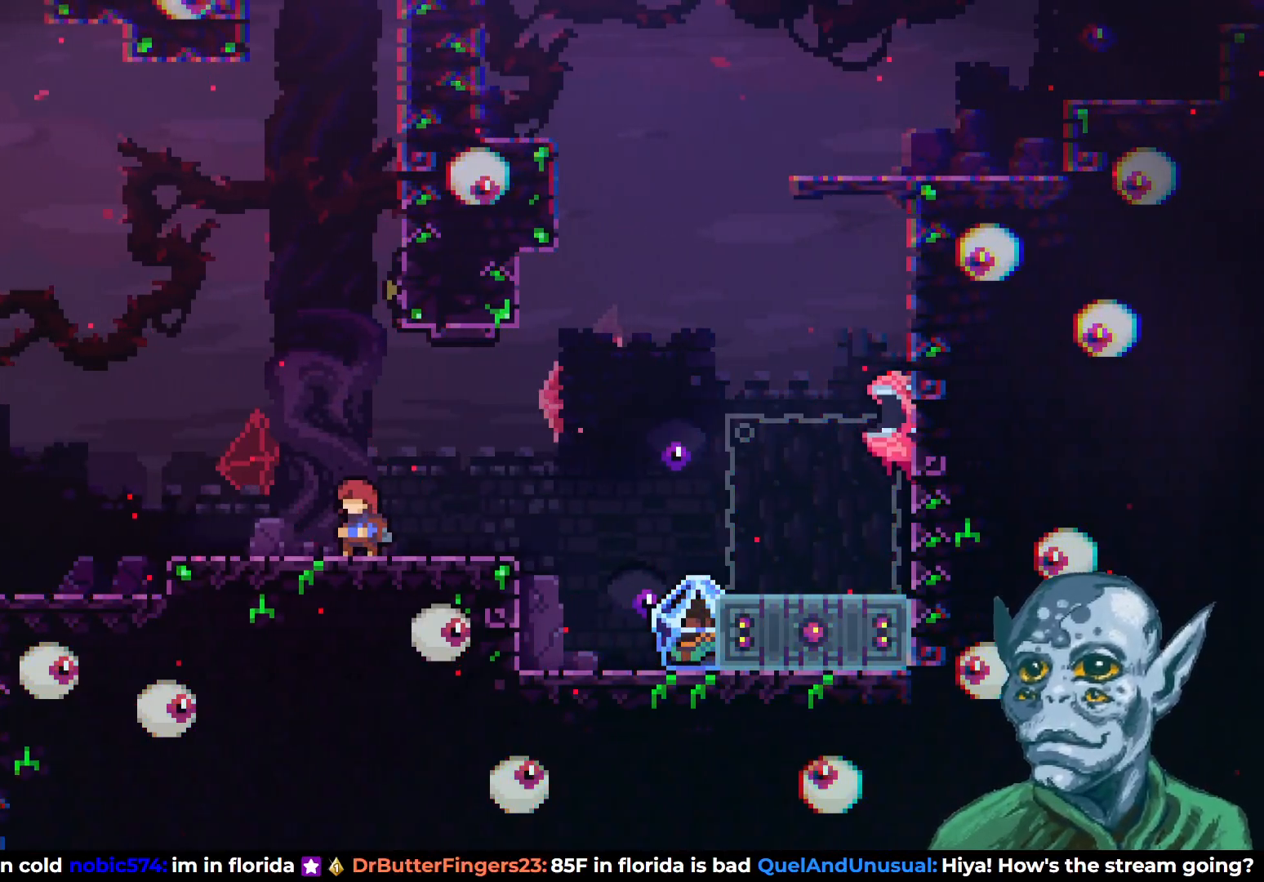
{"buttons": ["CROSS", "DPAD_RIGHT"], "left_stick": "center", "right_stick": "center", "events": [[83, "CROSS", "down"], [117, "DPAD_RIGHT", "down"], [150, "DPAD_UP", "down"], [300, "DPAD_UP", "up"]]}
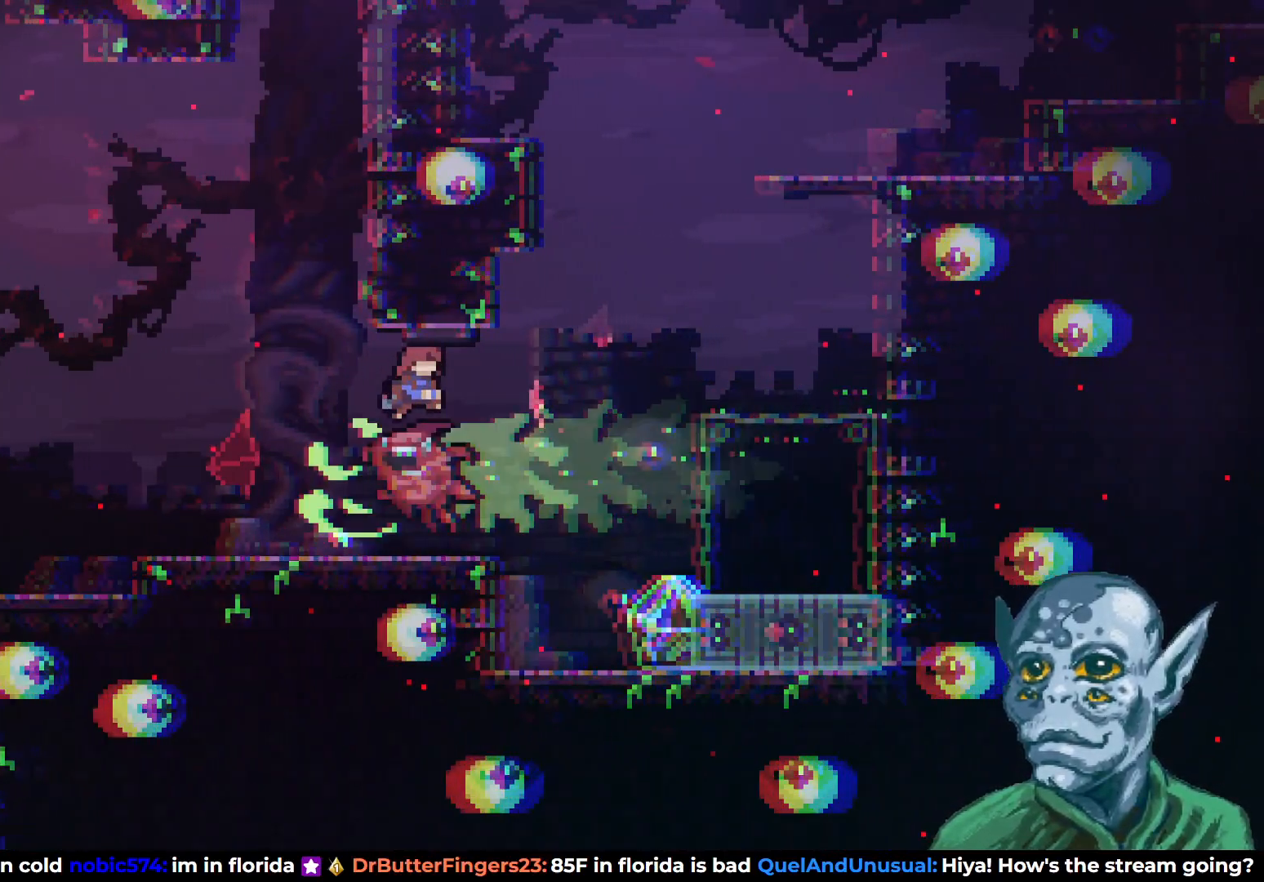
{"buttons": ["DPAD_RIGHT"], "left_stick": "center", "right_stick": "center", "events": [[83, "CROSS", "up"]]}
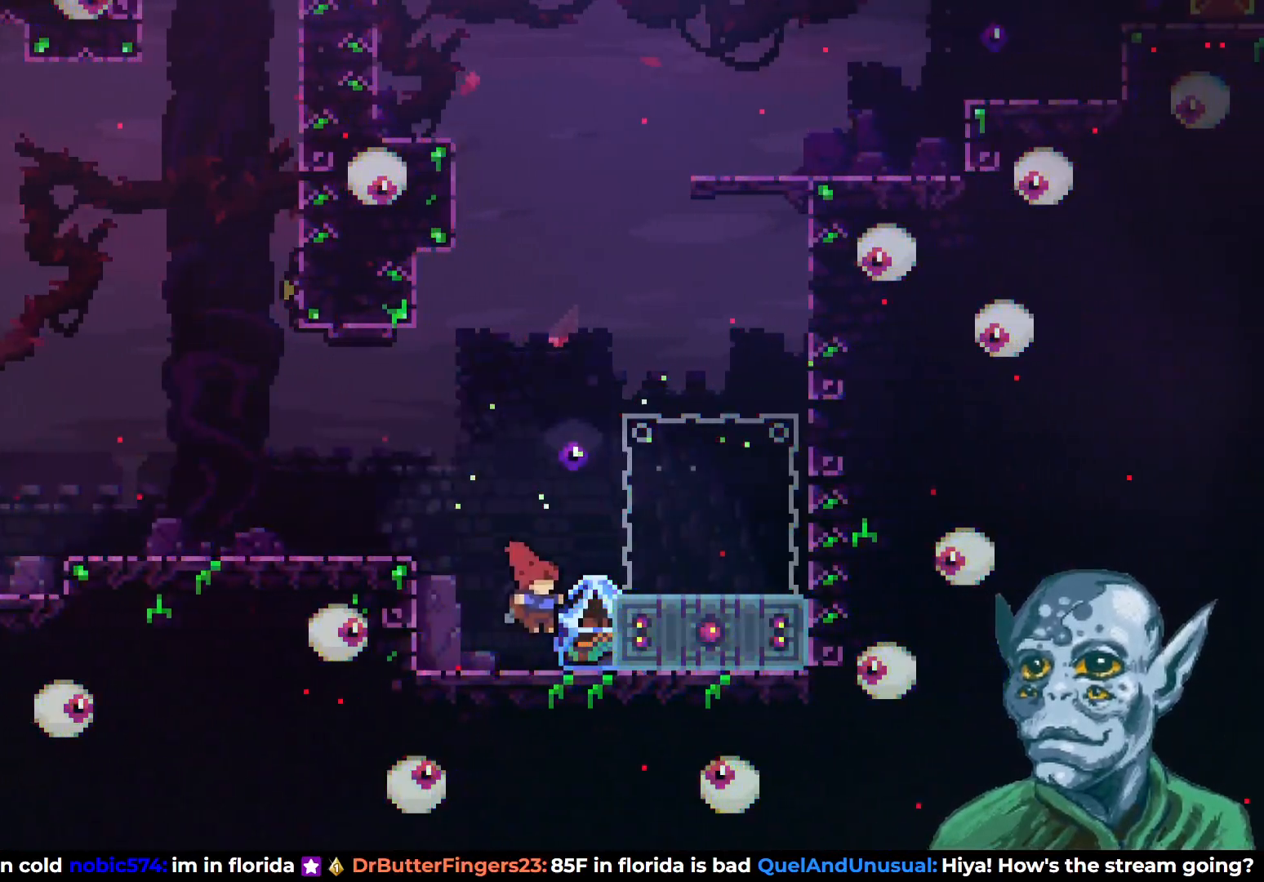
{"buttons": ["R2", "DPAD_RIGHT"], "left_stick": "center", "right_stick": "center", "events": [[33, "R2", "down"], [117, "DPAD_RIGHT", "up"], [167, "DPAD_RIGHT", "down"], [200, "CROSS", "down"], [383, "CROSS", "up"]]}
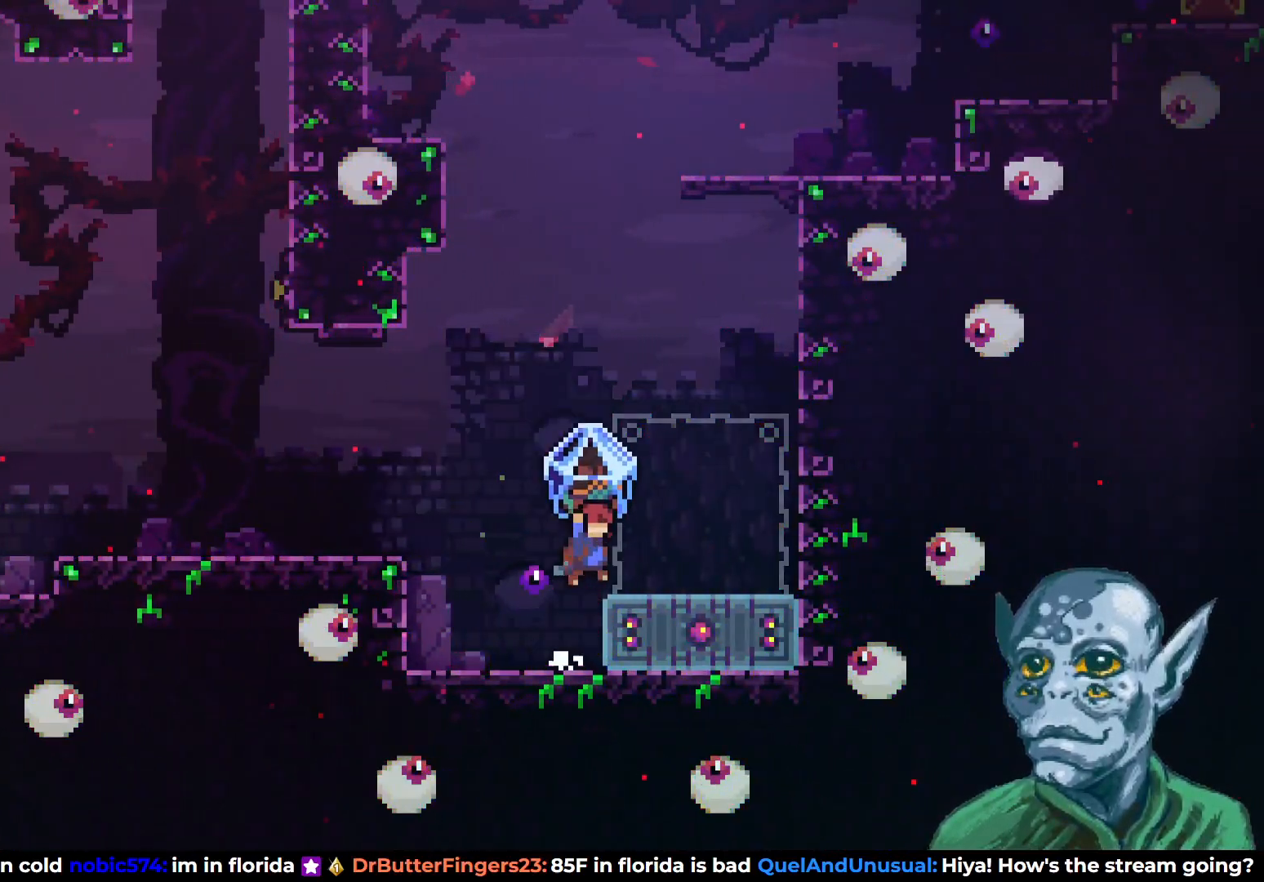
{"buttons": ["SQUARE", "DPAD_UP"], "left_stick": "center", "right_stick": "center", "events": [[33, "R2", "up"], [283, "DPAD_RIGHT", "up"], [383, "DPAD_UP", "down"], [500, "SQUARE", "down"]]}
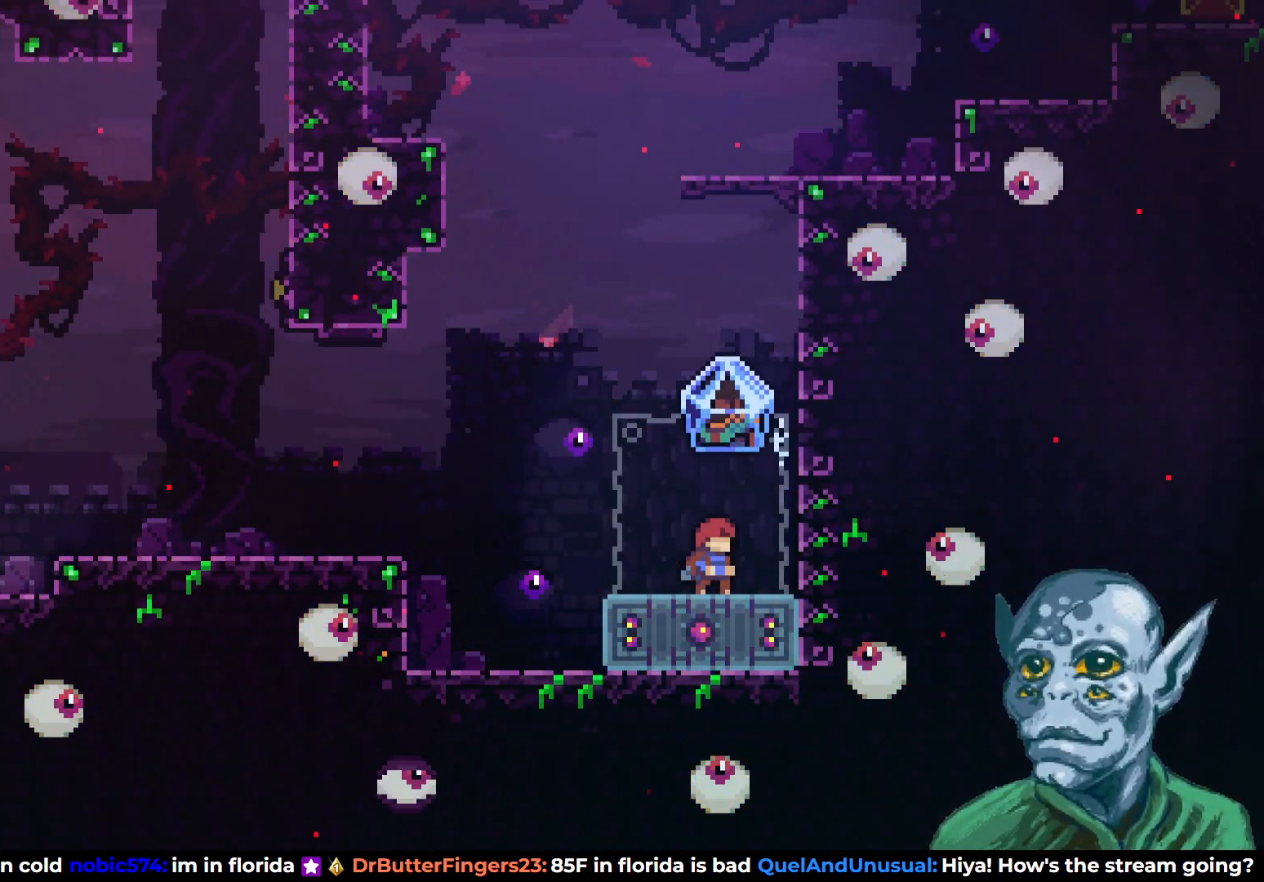
{"buttons": ["CROSS", "DPAD_UP"], "left_stick": "center", "right_stick": "center", "events": [[167, "SQUARE", "up"], [267, "DPAD_UP", "up"], [367, "CROSS", "down"], [500, "DPAD_UP", "down"]]}
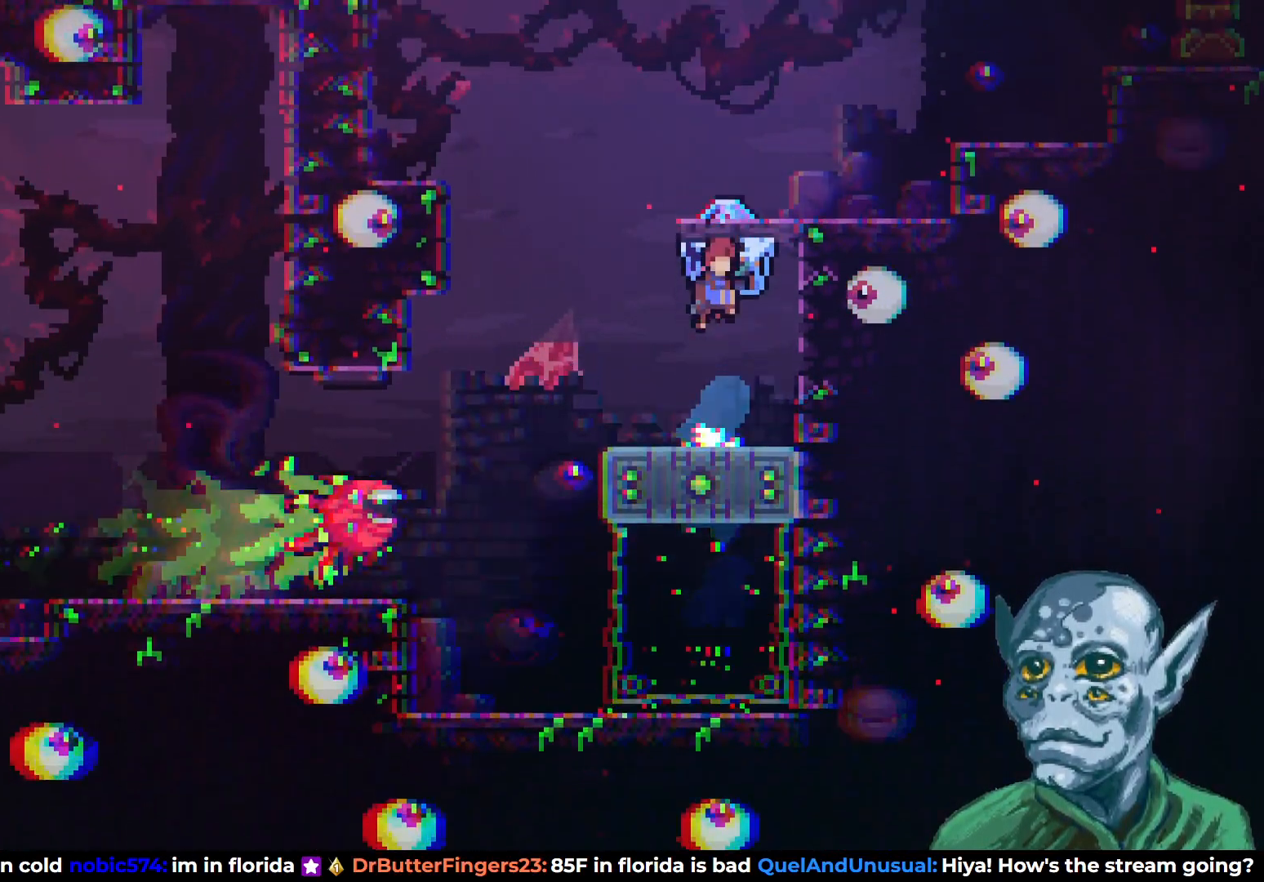
{"buttons": ["R2", "DPAD_RIGHT"], "left_stick": "center", "right_stick": "center", "events": [[183, "DPAD_UP", "up"], [267, "CROSS", "up"], [300, "DPAD_RIGHT", "down"], [300, "R2", "down"]]}
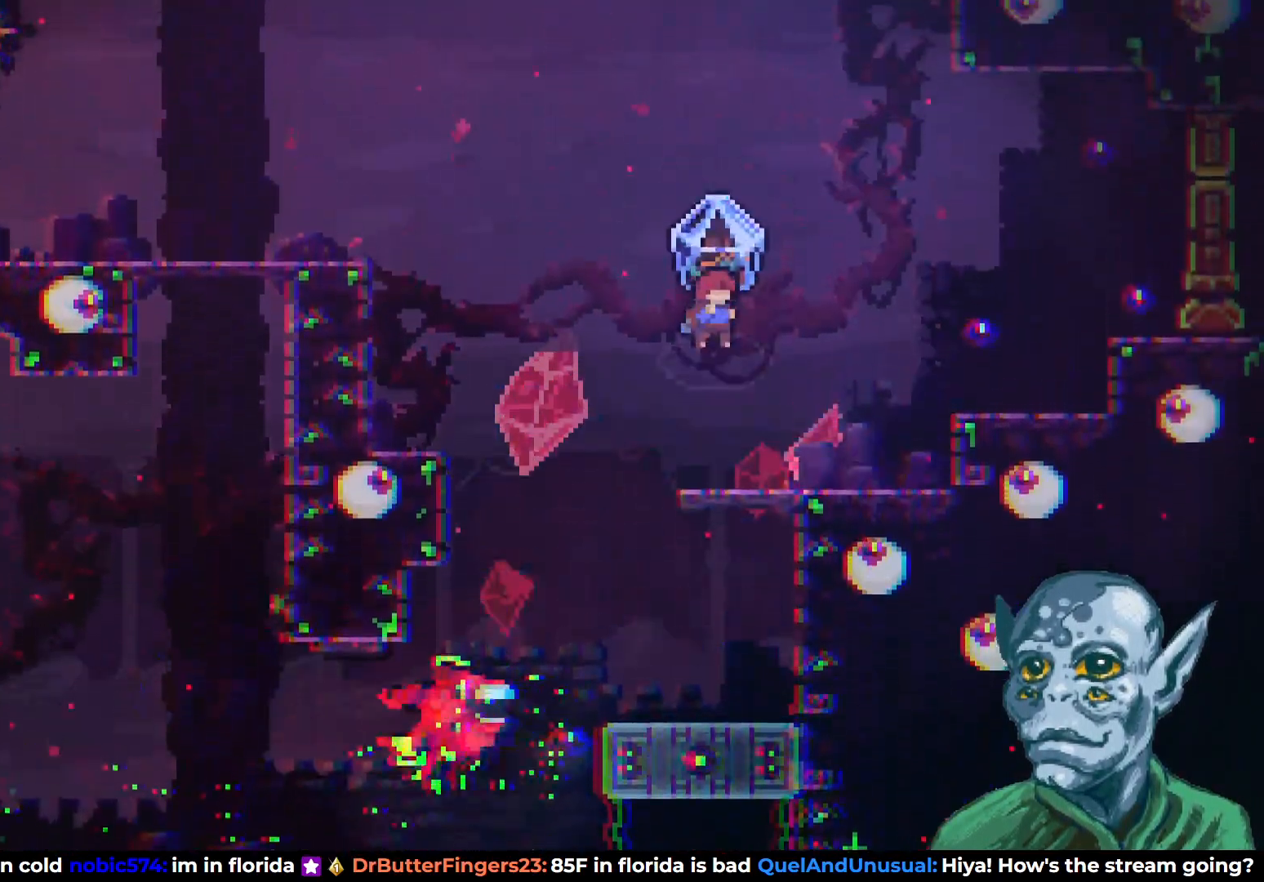
{"buttons": ["CROSS", "R2", "DPAD_RIGHT"], "left_stick": "center", "right_stick": "center", "events": [[467, "CROSS", "down"]]}
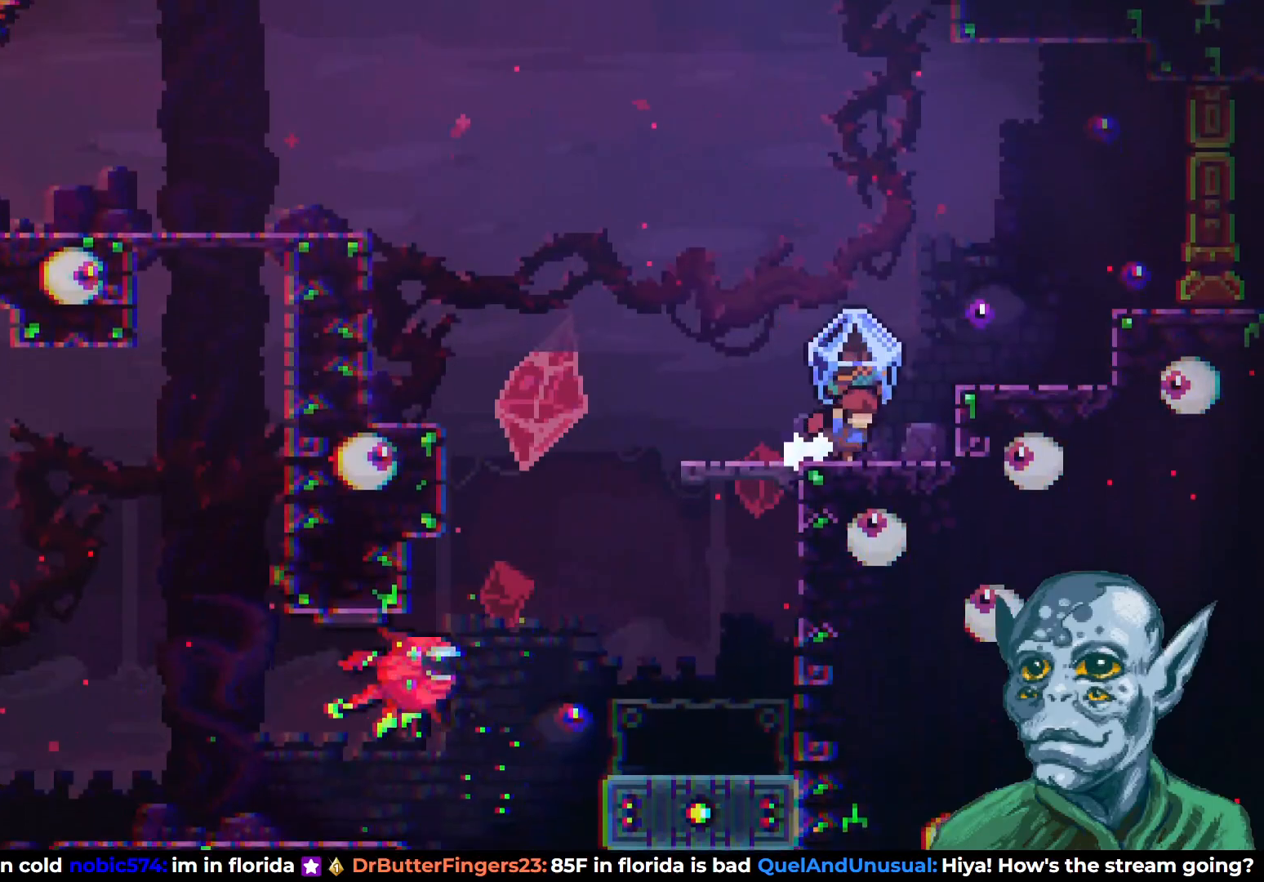
{"buttons": ["CROSS", "R2", "DPAD_RIGHT"], "left_stick": "center", "right_stick": "center", "events": [[150, "CROSS", "up"], [450, "CROSS", "down"]]}
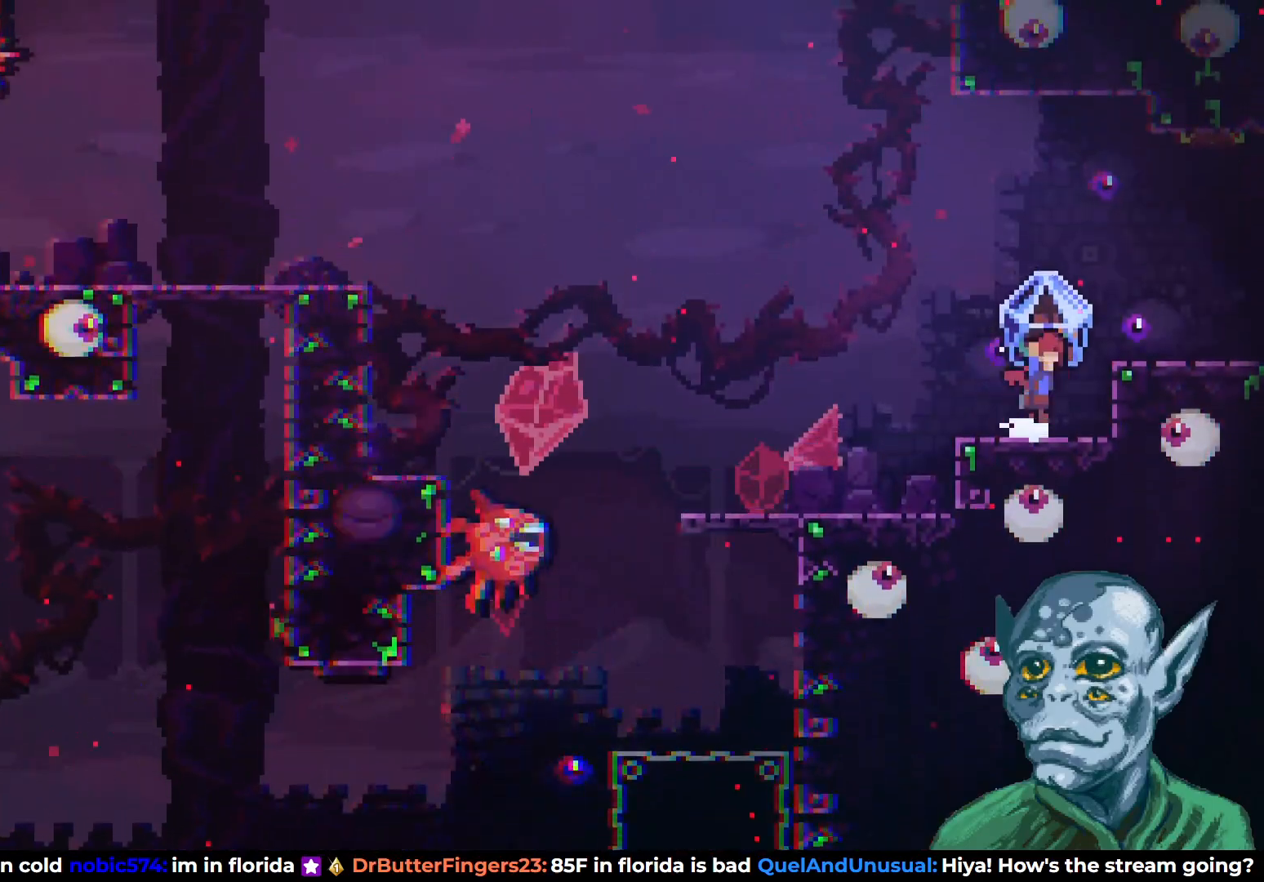
{"buttons": ["R2", "DPAD_RIGHT"], "left_stick": "center", "right_stick": "center", "events": [[150, "CROSS", "up"]]}
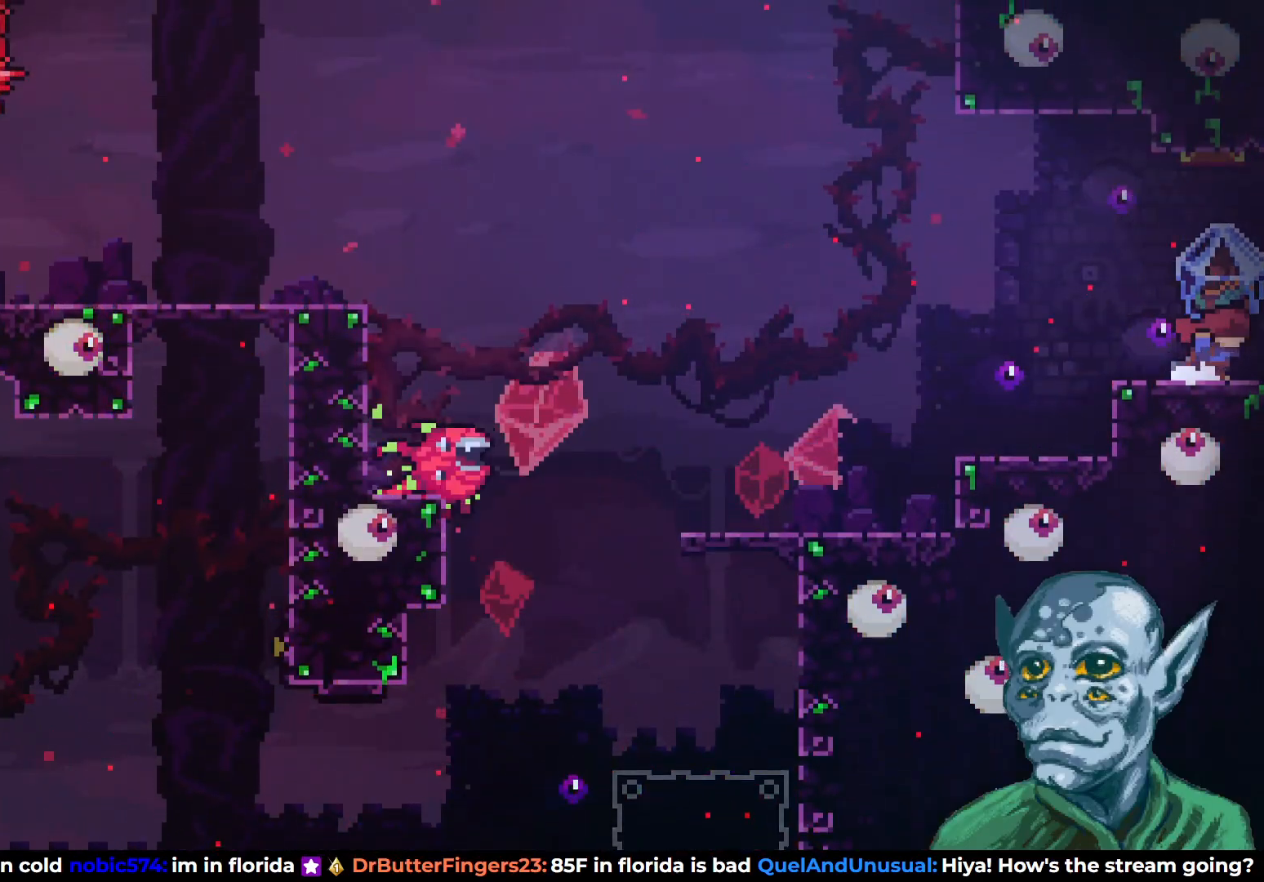
{"buttons": [], "left_stick": "center", "right_stick": "center", "events": [[417, "DPAD_RIGHT", "up"], [500, "R2", "up"]]}
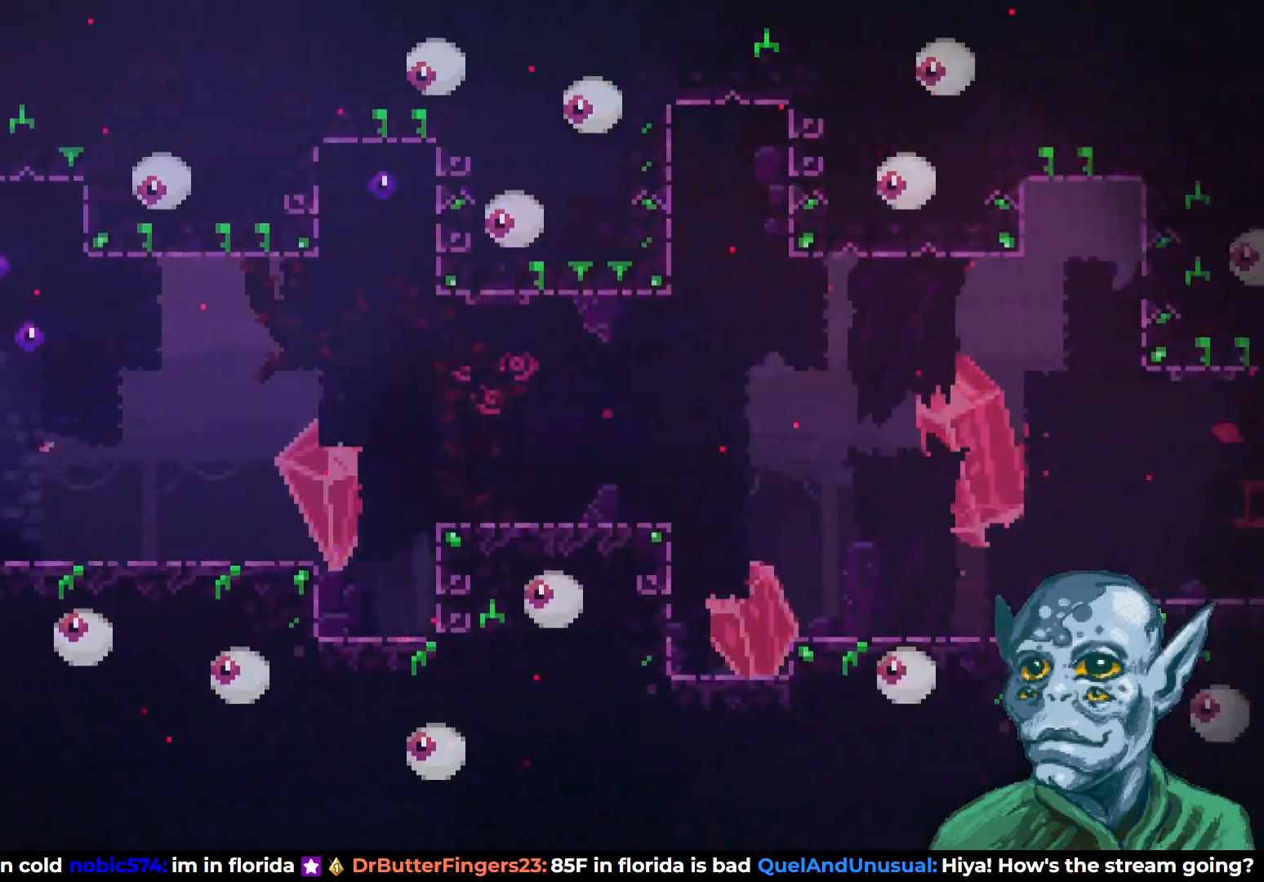
{"buttons": ["START"], "left_stick": "center", "right_stick": "center", "events": [[500, "START", "down"]]}
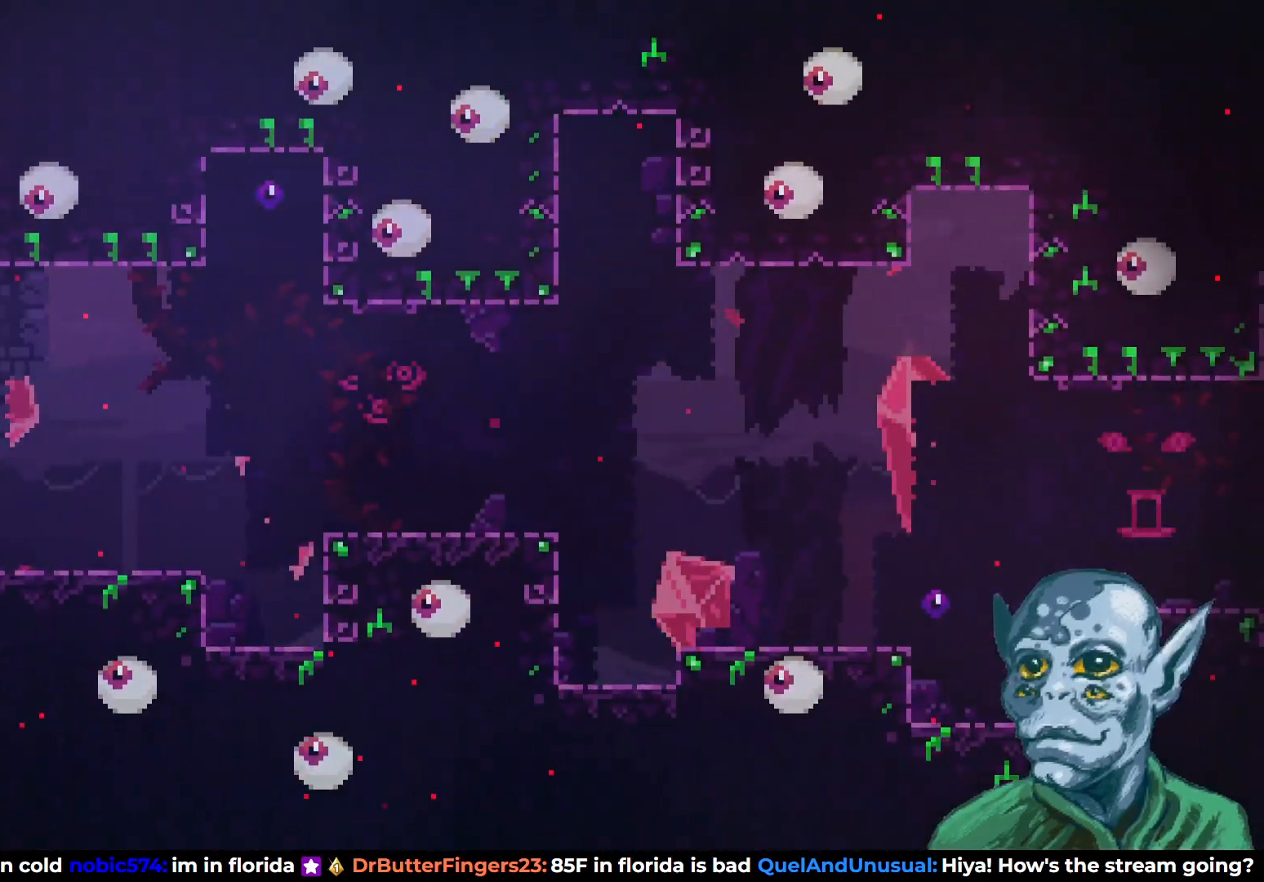
{"buttons": ["DPAD_UP"], "left_stick": "center", "right_stick": "center", "events": [[133, "START", "up"], [483, "DPAD_UP", "down"]]}
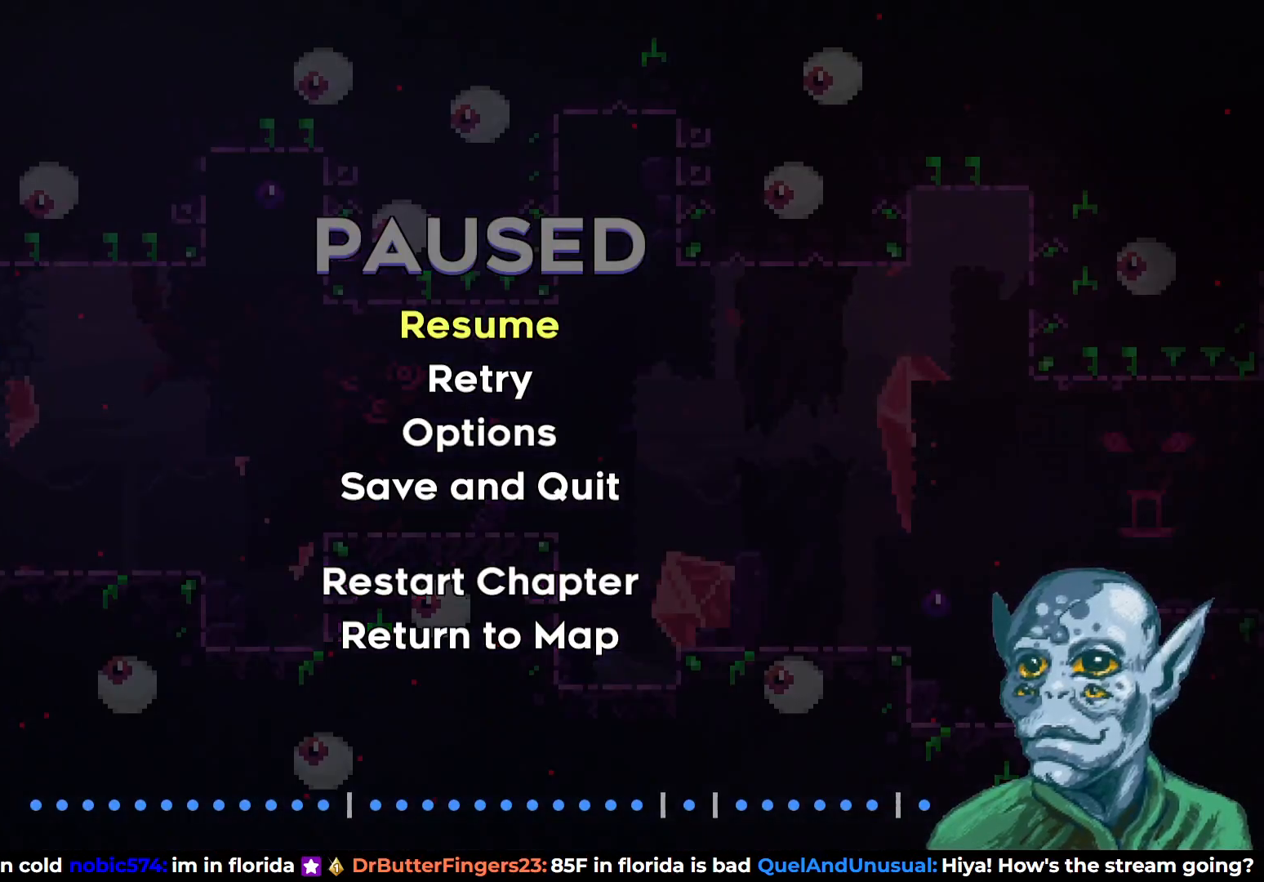
{"buttons": [], "left_stick": "center", "right_stick": "center", "events": [[100, "DPAD_UP", "up"], [167, "DPAD_UP", "down"], [267, "DPAD_UP", "up"], [333, "CROSS", "down"], [417, "CROSS", "up"]]}
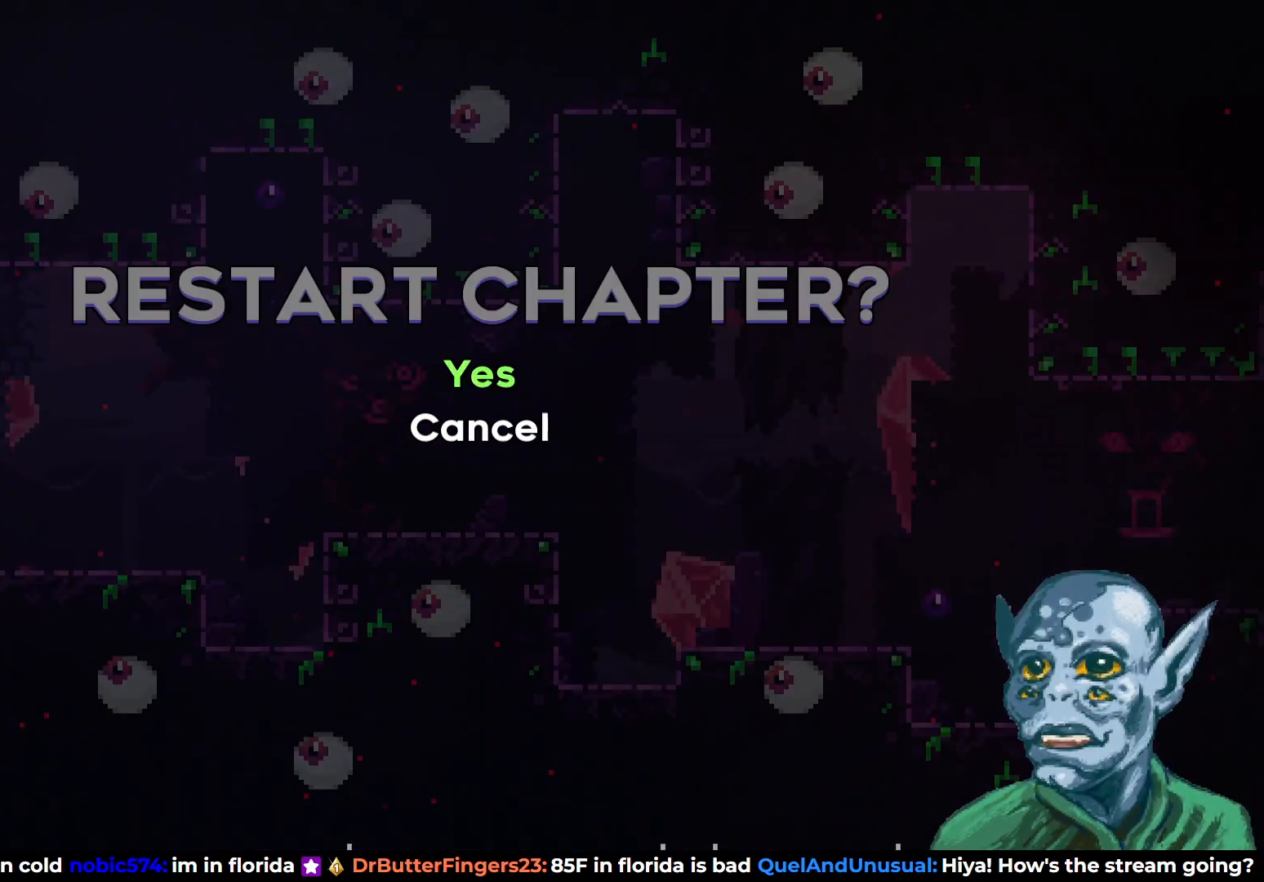
{"buttons": [], "left_stick": "center", "right_stick": "center", "events": []}
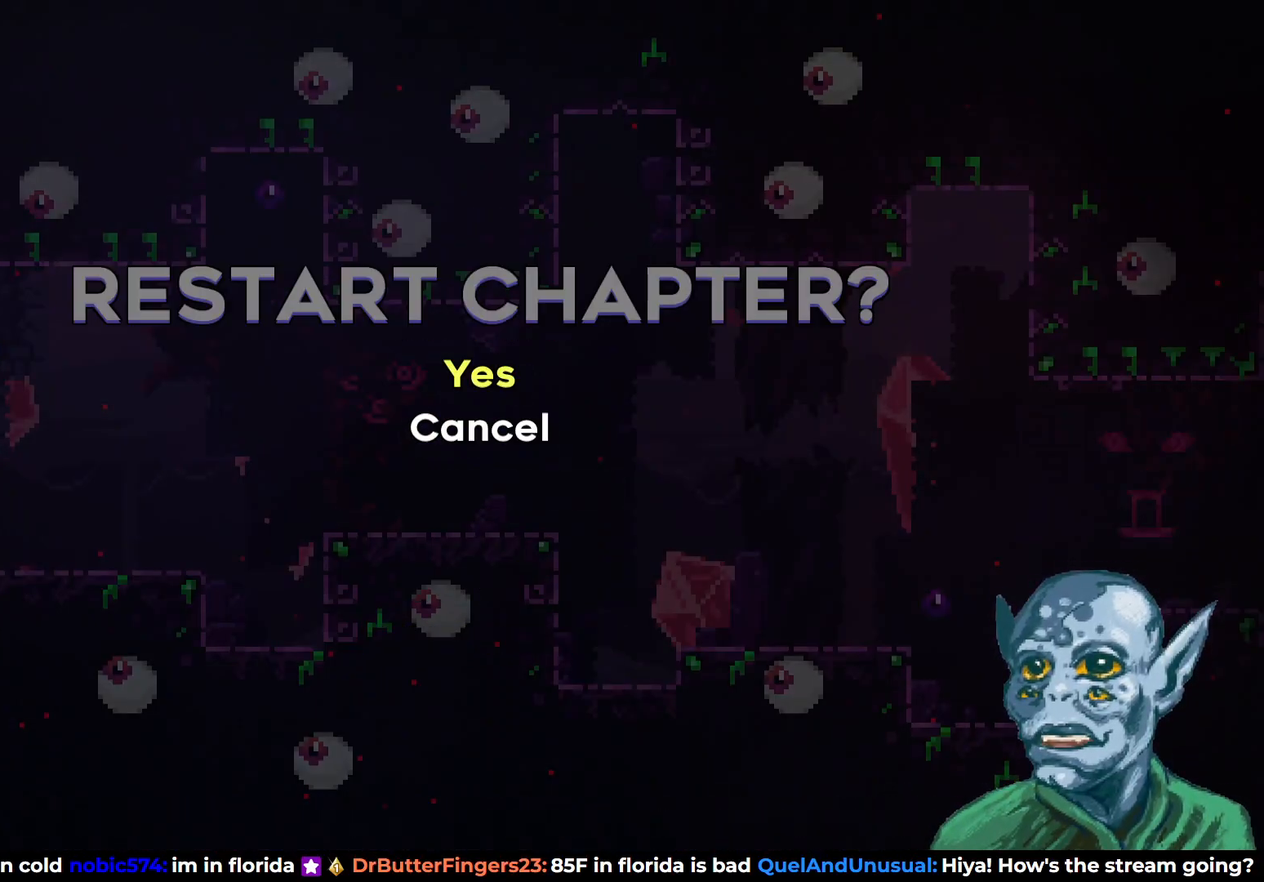
{"buttons": [], "left_stick": "center", "right_stick": "center", "events": [[300, "CROSS", "down"], [417, "CROSS", "up"]]}
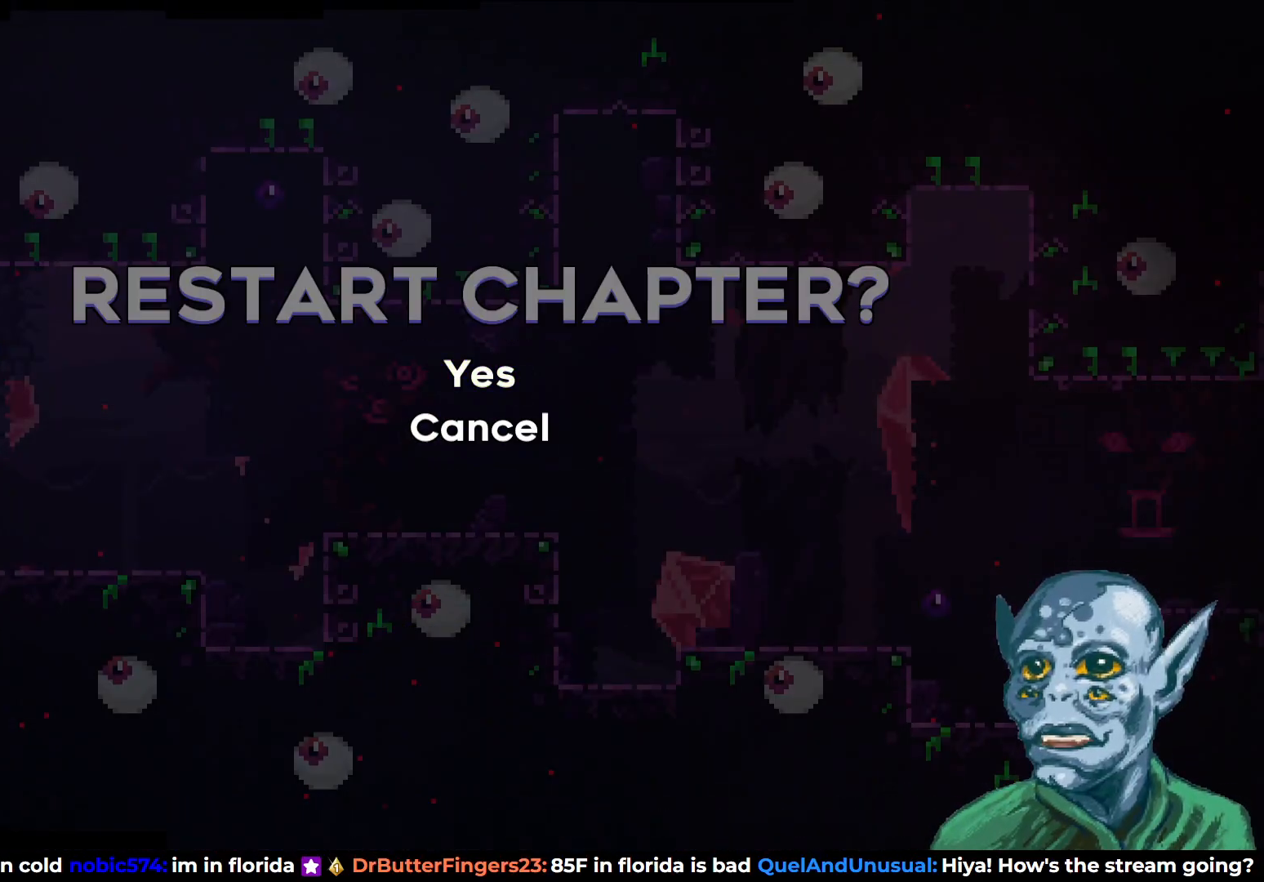
{"buttons": [], "left_stick": "center", "right_stick": "center", "events": []}
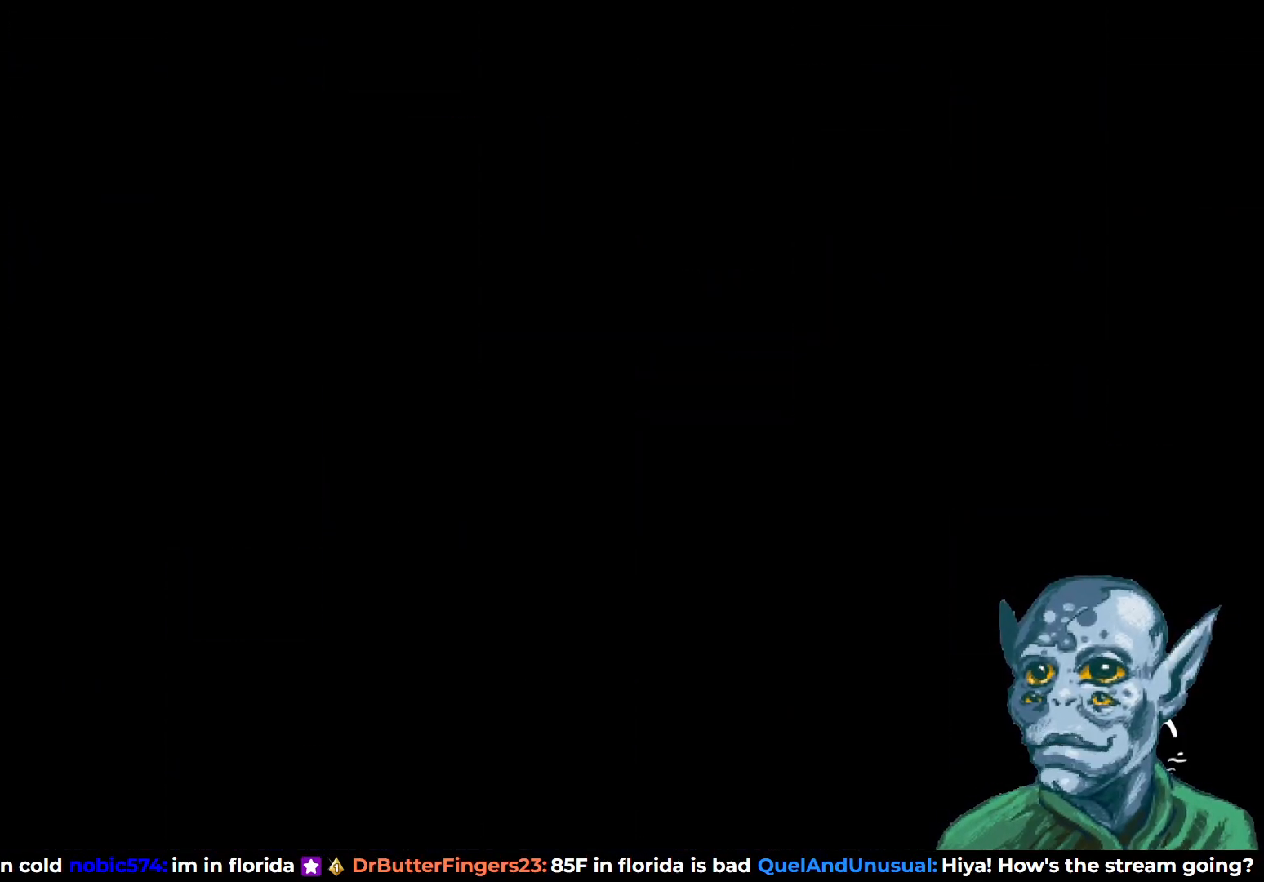
{"buttons": [], "left_stick": "center", "right_stick": "center", "events": []}
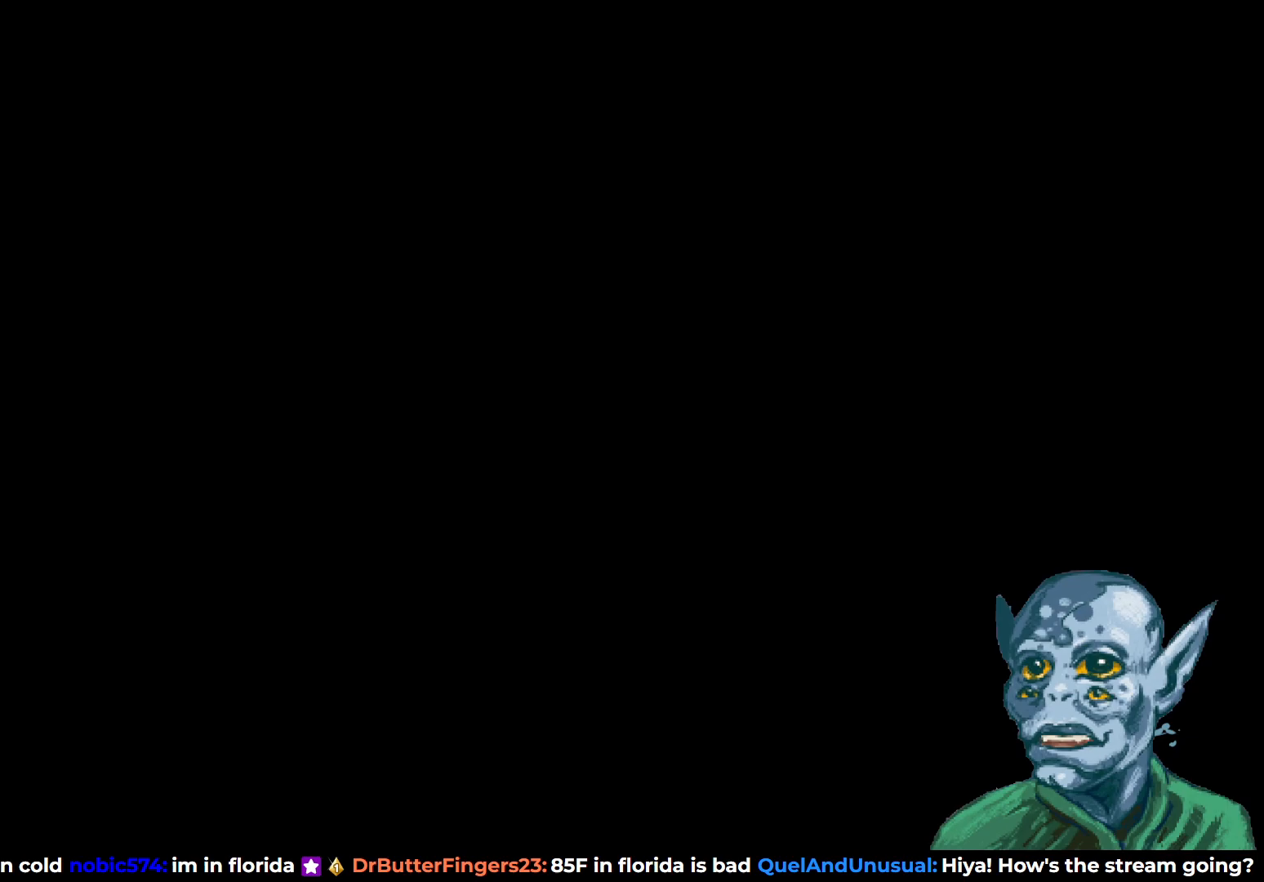
{"buttons": [], "left_stick": "center", "right_stick": "center", "events": []}
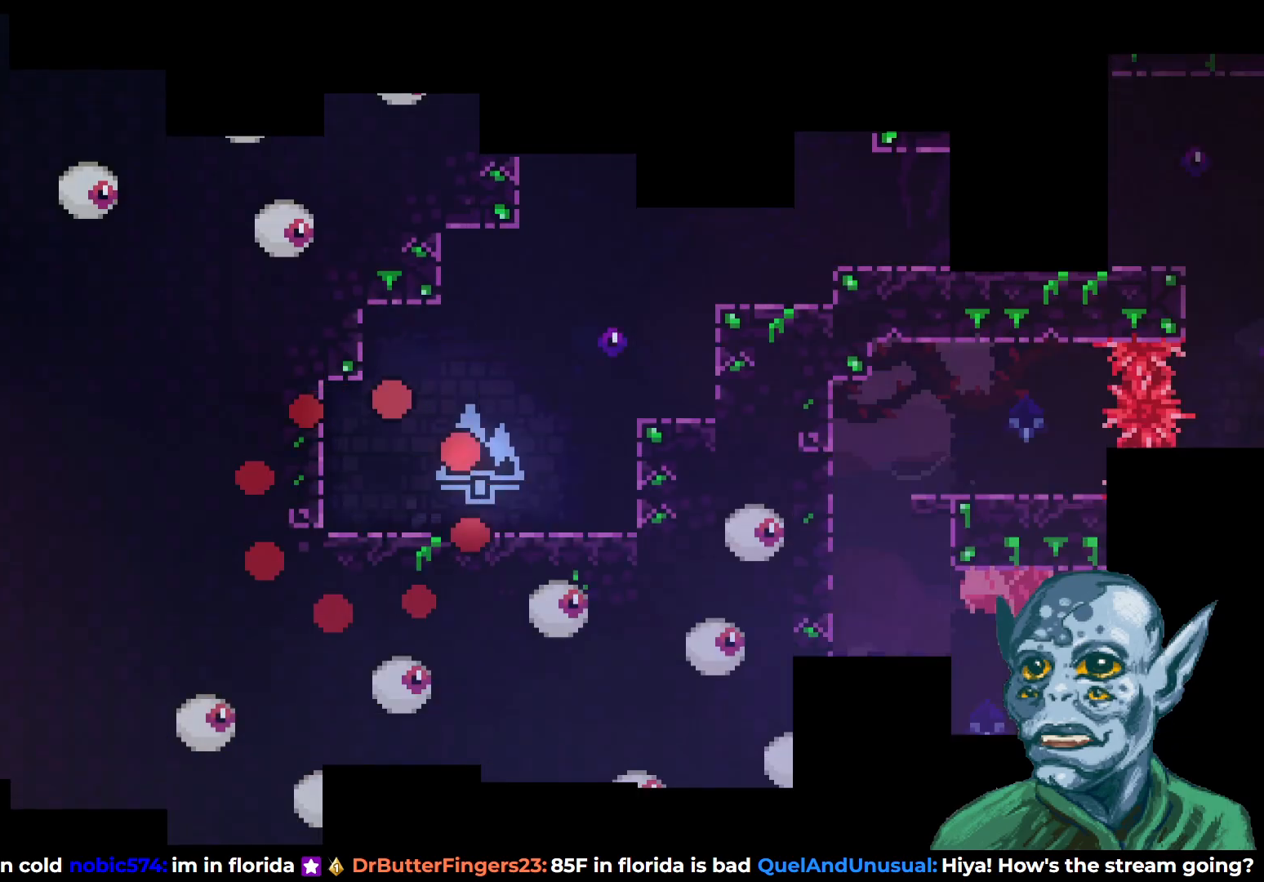
{"buttons": [], "left_stick": "center", "right_stick": "center", "events": []}
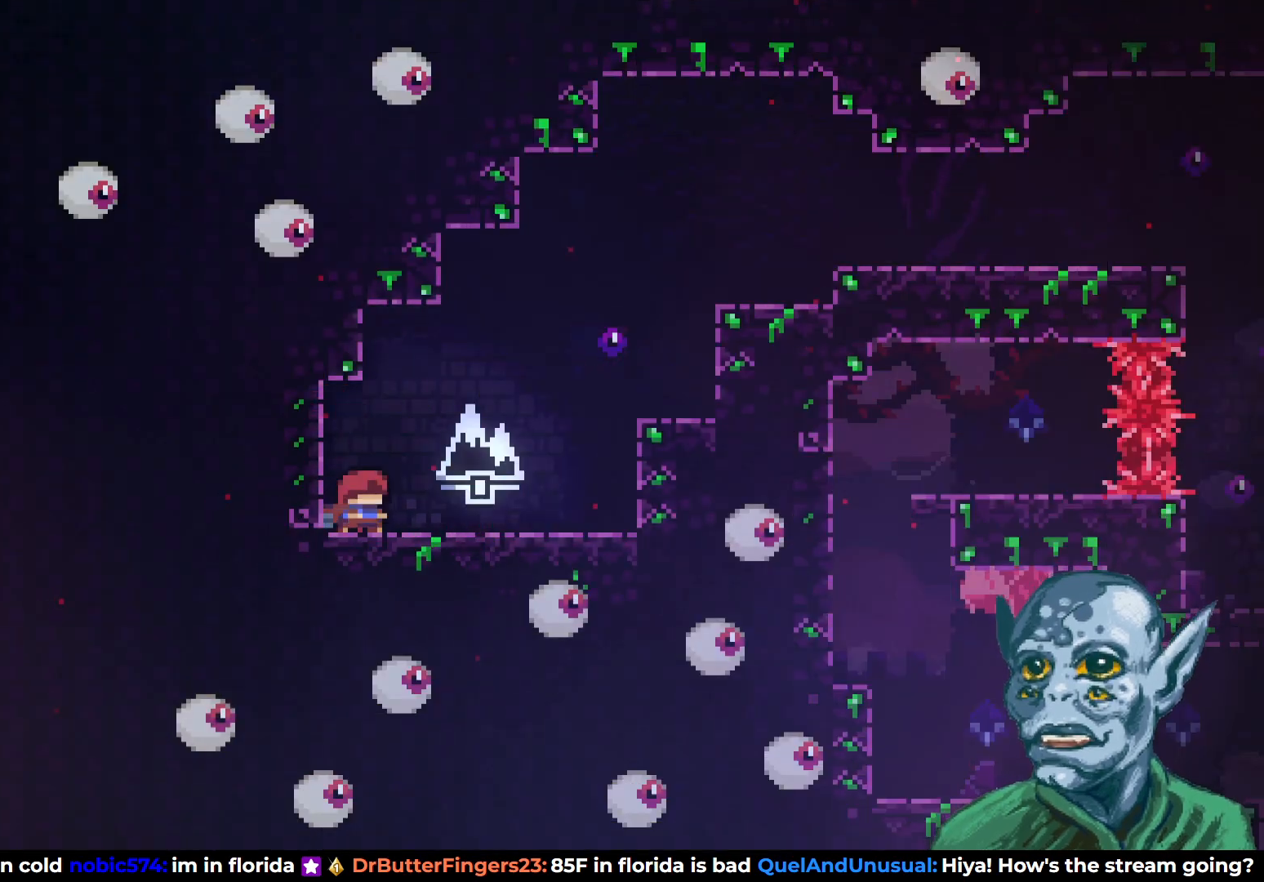
{"buttons": ["DPAD_RIGHT"], "left_stick": "center", "right_stick": "center", "events": [[300, "DPAD_RIGHT", "down"]]}
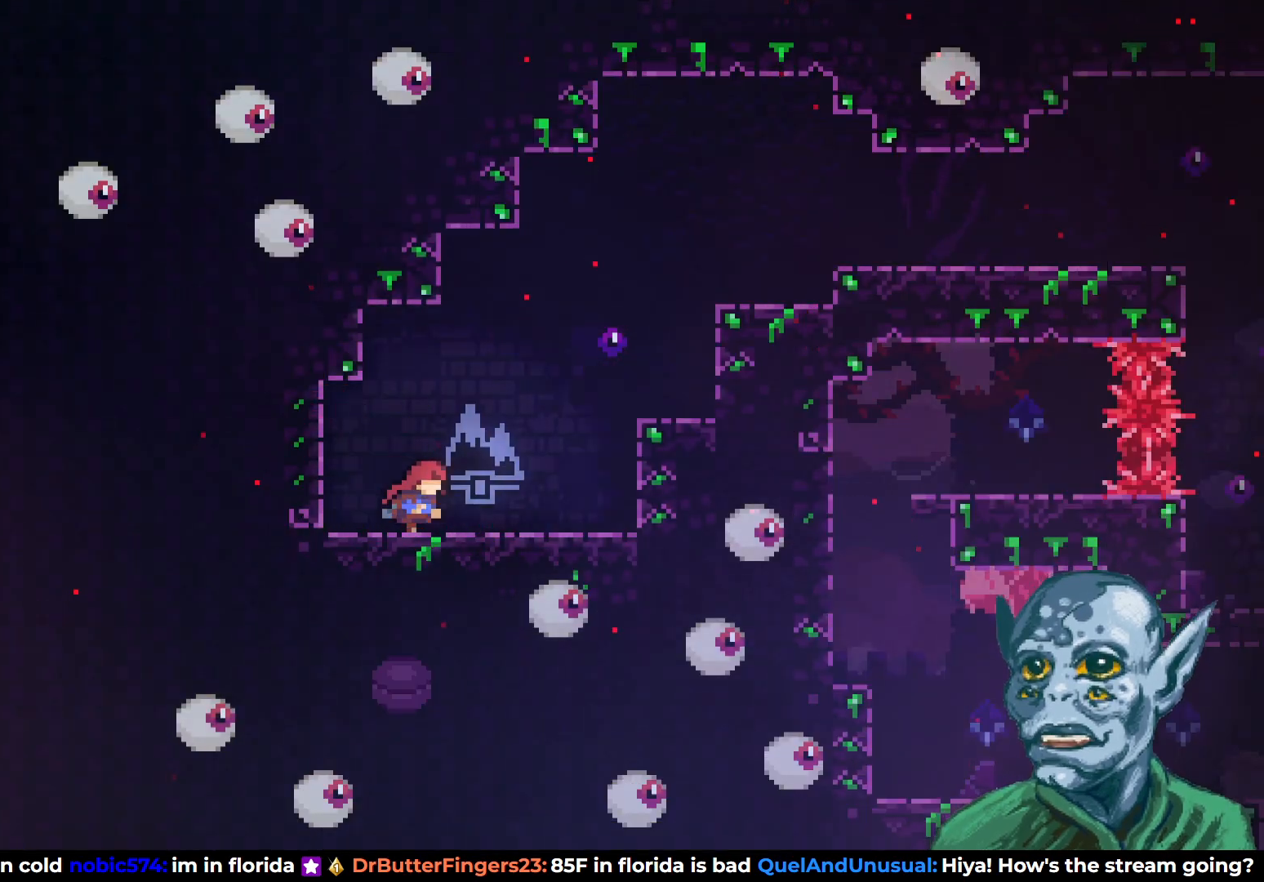
{"buttons": ["CROSS", "SQUARE", "DPAD_UP", "DPAD_RIGHT"], "left_stick": "center", "right_stick": "center", "events": [[50, "CROSS", "down"], [67, "DPAD_UP", "down"], [317, "SQUARE", "down"]]}
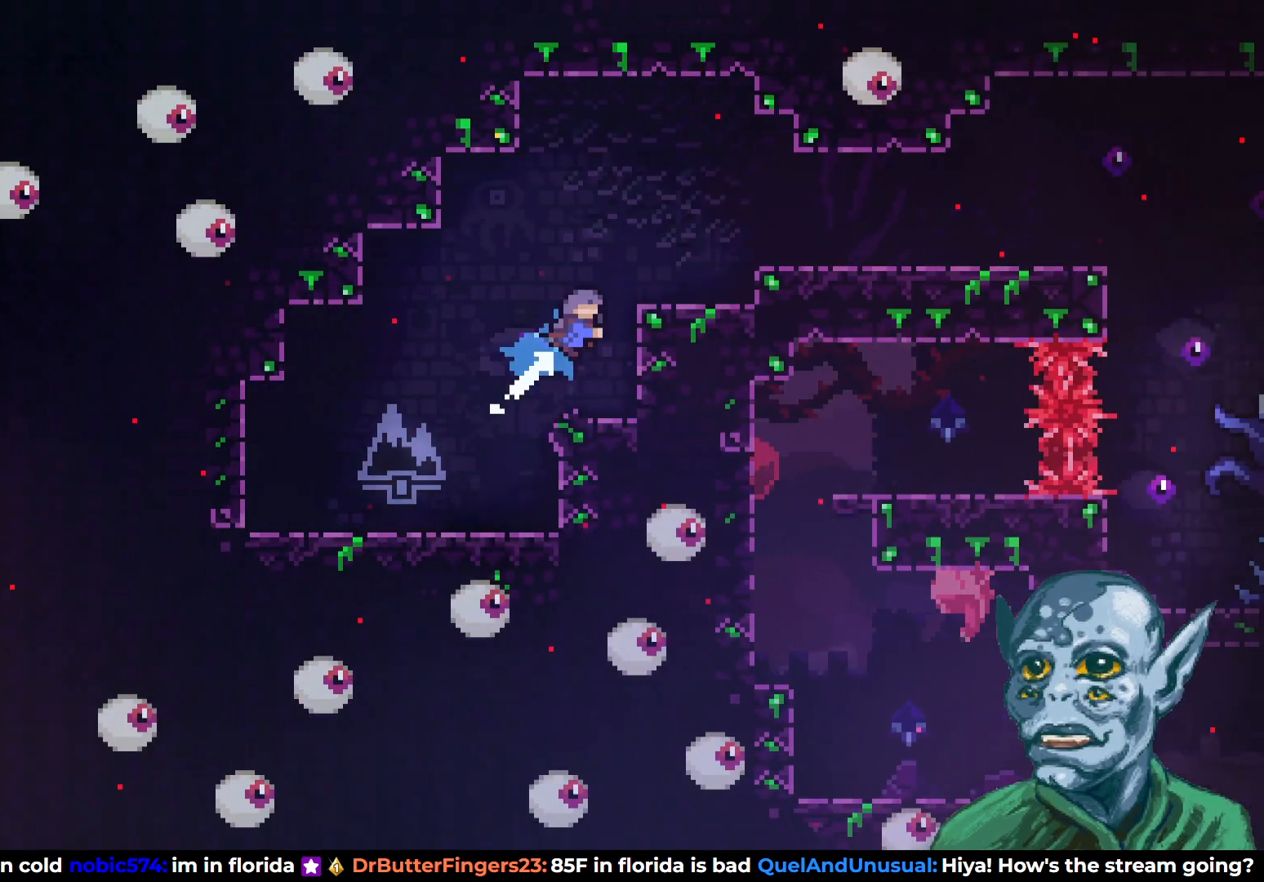
{"buttons": ["DPAD_RIGHT"], "left_stick": "center", "right_stick": "center", "events": [[217, "DPAD_UP", "up"], [233, "CROSS", "up"], [250, "SQUARE", "up"]]}
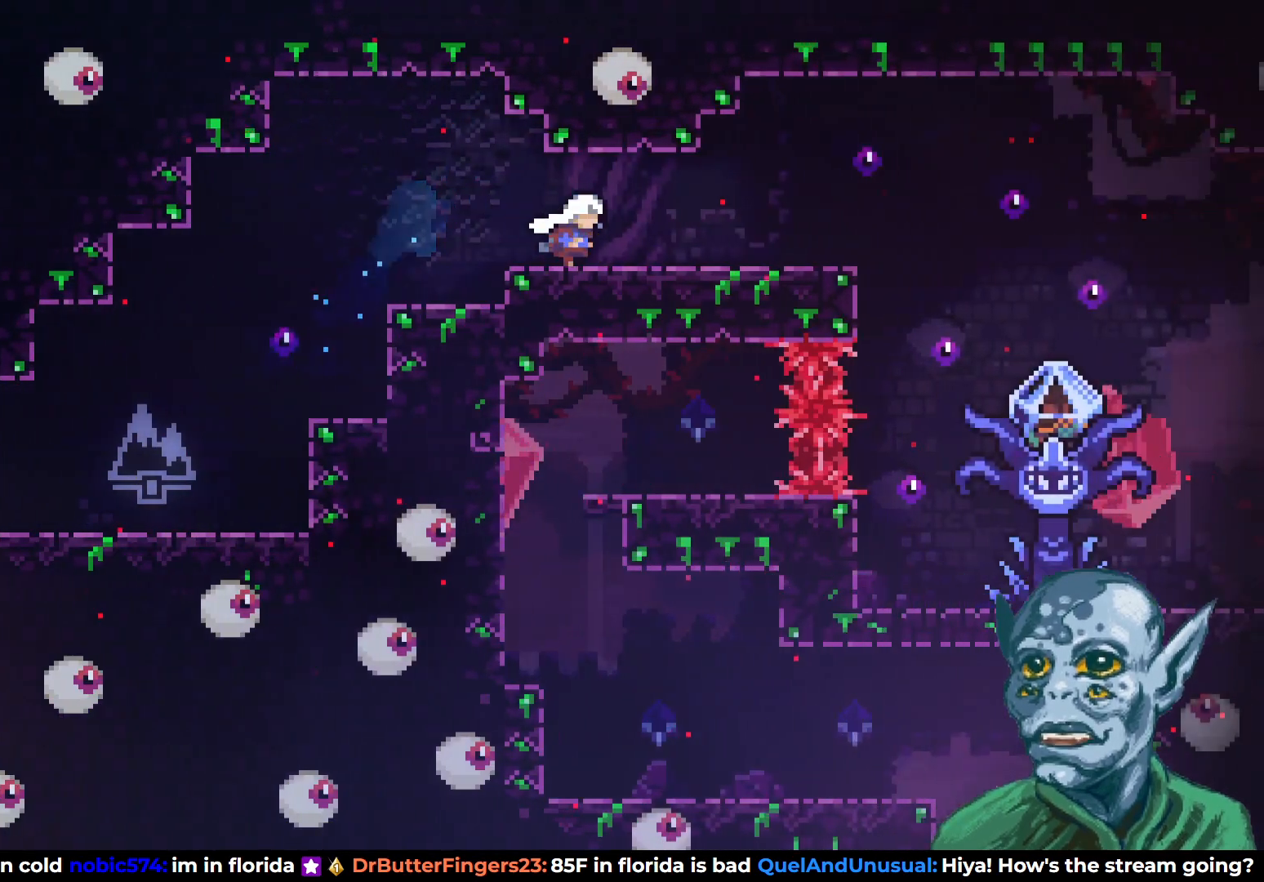
{"buttons": [], "left_stick": "center", "right_stick": "center", "events": [[217, "DPAD_RIGHT", "up"], [333, "START", "down"], [450, "START", "up"]]}
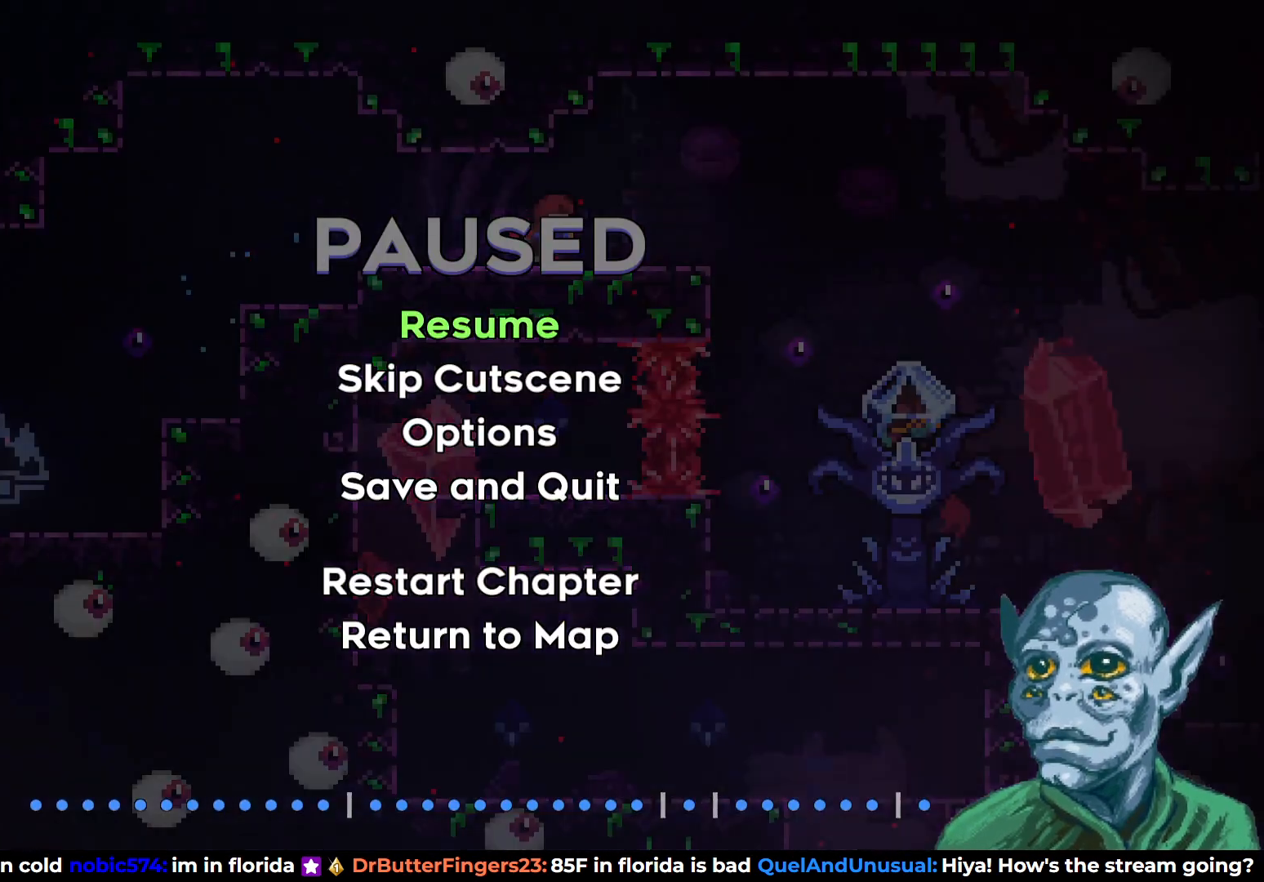
{"buttons": [], "left_stick": "center", "right_stick": "center", "events": [[100, "DPAD_DOWN", "down"], [217, "CROSS", "down"], [217, "DPAD_DOWN", "up"], [333, "CROSS", "up"]]}